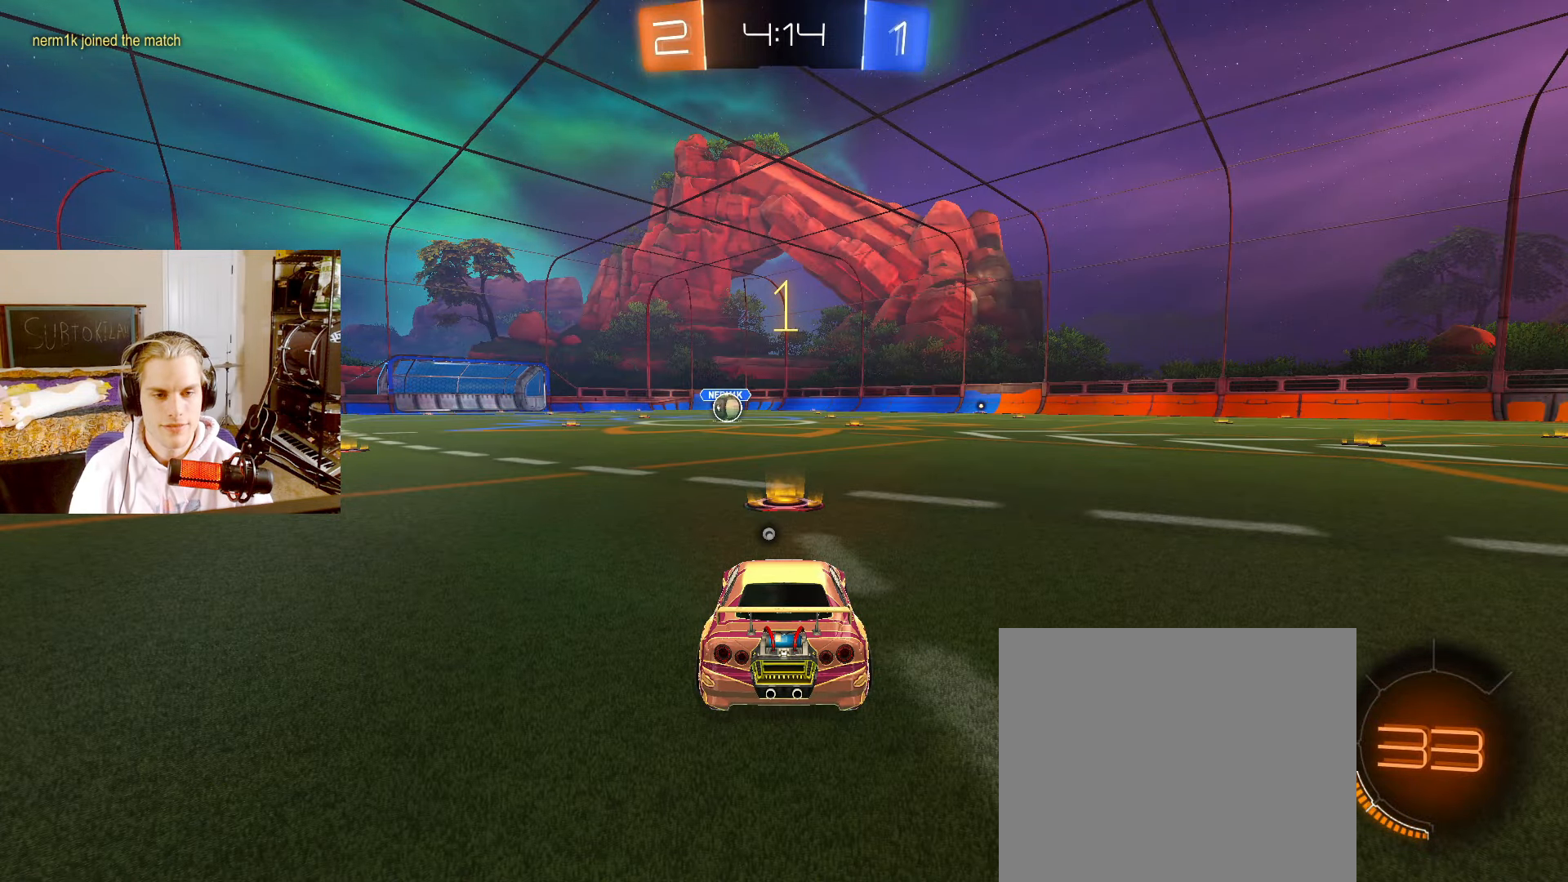
Gameplay with a controller (PlayStation layout); each line is a JSON object with the inputs held at the frame after it. "events" lists button and stick changes between this image and that frame as [ms after this image, input, new state], when the widget could be followed in between.
{"buttons": ["CIRCLE", "L2", "R2"], "left_stick": "down-left", "right_stick": "center", "events": [[83, "left_stick", "up"], [217, "left_stick", "center"], [350, "left_stick", "up"], [400, "left_stick", "center"], [500, "left_stick", "down-left"]]}
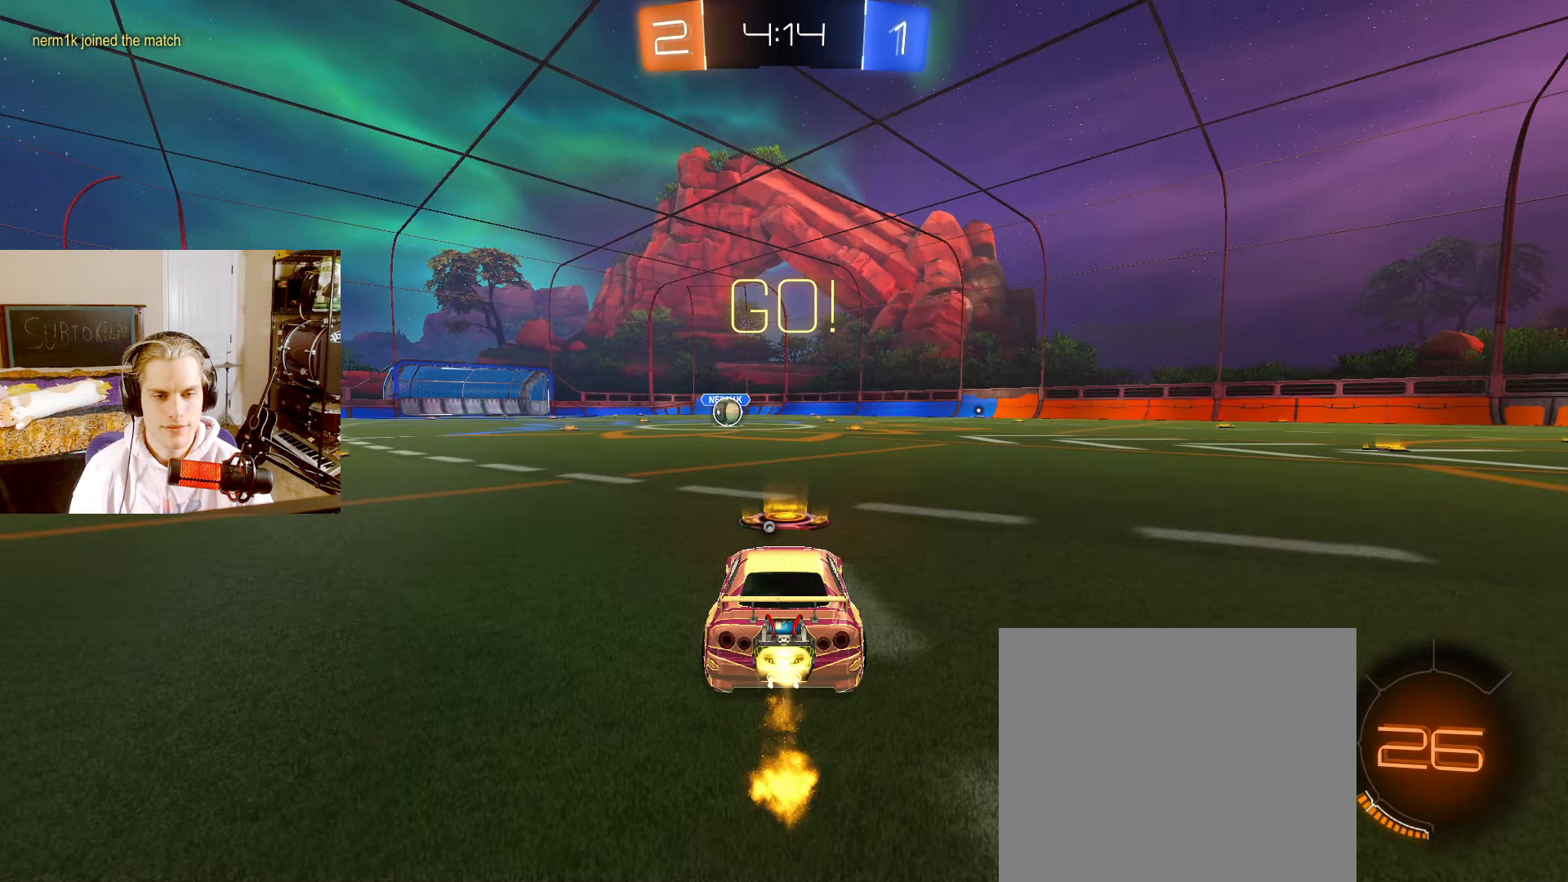
{"buttons": ["CIRCLE", "R2"], "left_stick": "down-right", "right_stick": "center", "events": [[50, "CROSS", "down"], [100, "CROSS", "up"], [117, "L2", "up"], [117, "left_stick", "up"], [167, "CROSS", "down"], [200, "TRIANGLE", "down"], [200, "left_stick", "down-right"], [250, "CROSS", "up"], [267, "TRIANGLE", "up"]]}
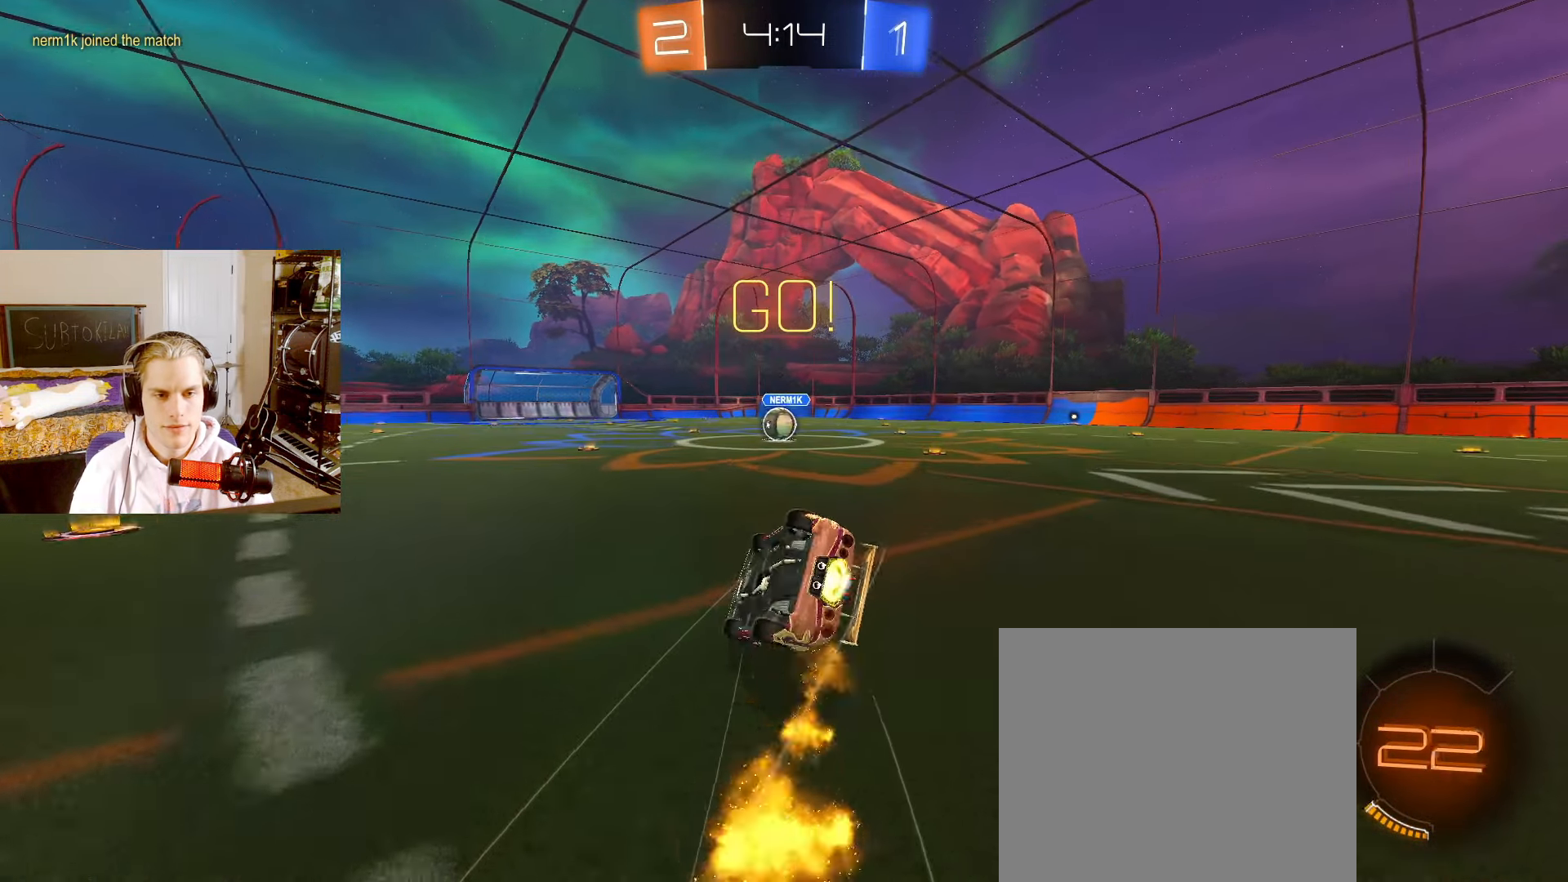
{"buttons": ["CIRCLE", "R2"], "left_stick": "down-right", "right_stick": "center", "events": []}
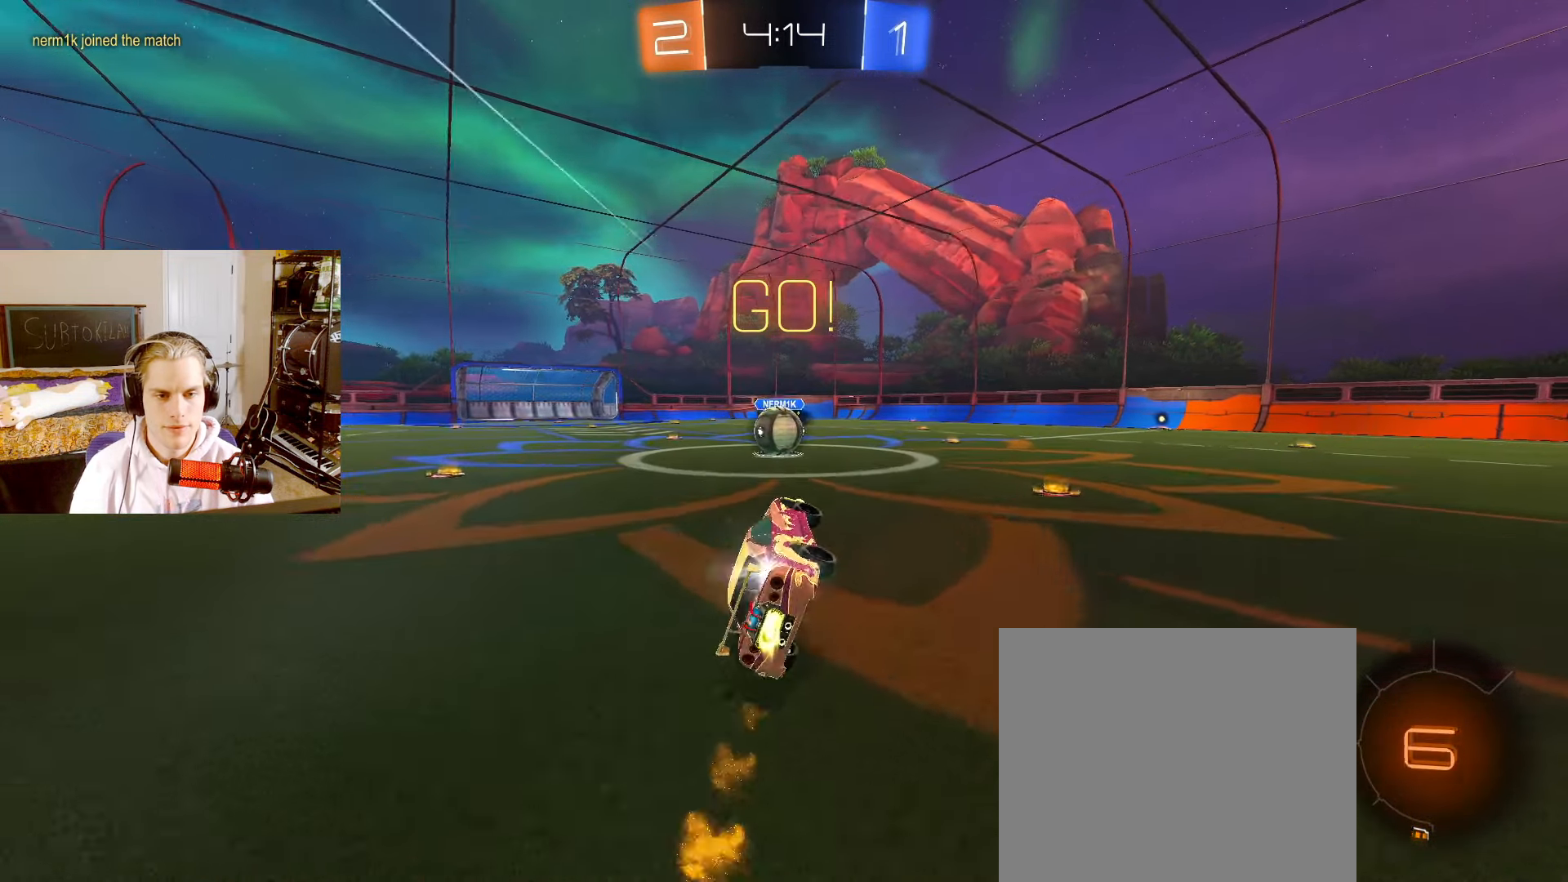
{"buttons": ["L2", "R2"], "left_stick": "center", "right_stick": "center", "events": [[67, "L2", "down"], [117, "CIRCLE", "up"], [117, "left_stick", "center"], [283, "left_stick", "left"], [417, "CROSS", "down"], [433, "left_stick", "center"], [500, "CROSS", "up"]]}
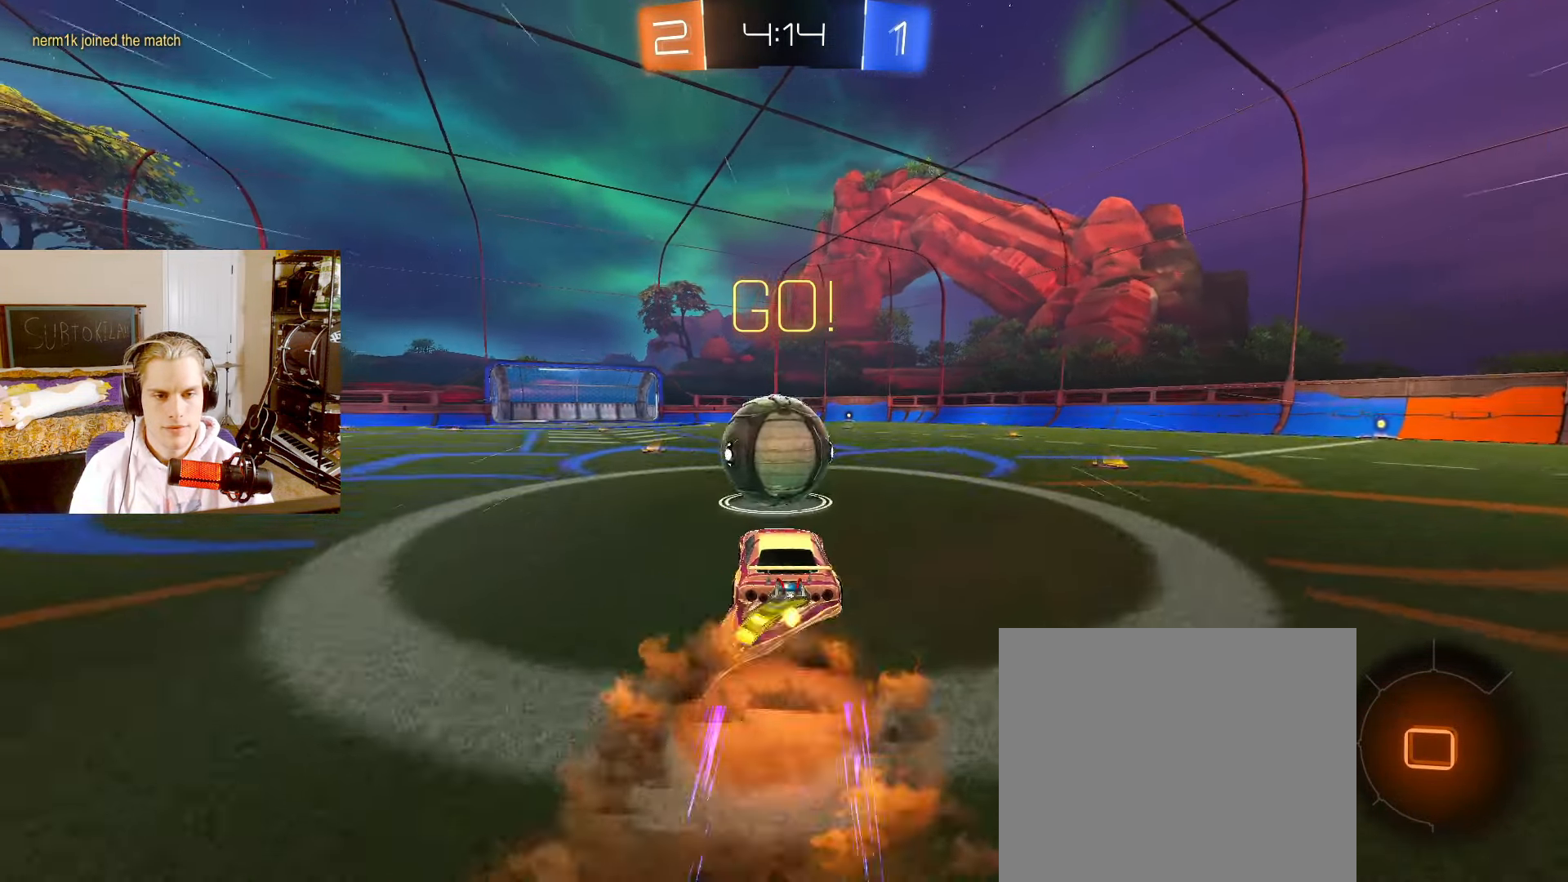
{"buttons": ["L2", "R1", "R2"], "left_stick": "up-right", "right_stick": "center", "events": [[417, "left_stick", "up"], [450, "R1", "down"], [467, "left_stick", "up-right"]]}
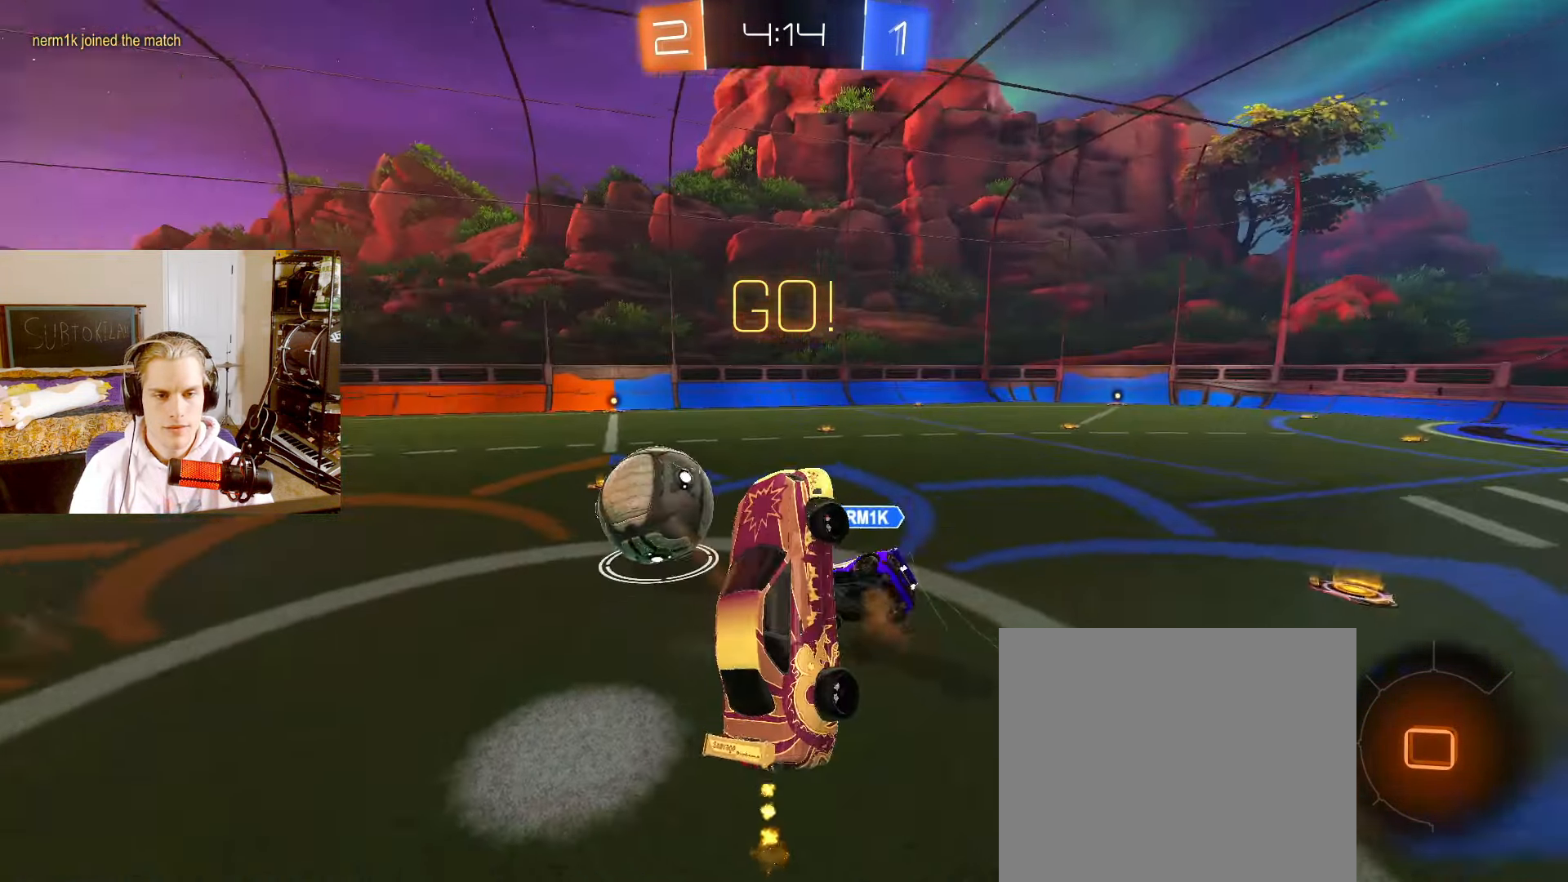
{"buttons": [], "left_stick": "right", "right_stick": "center"}
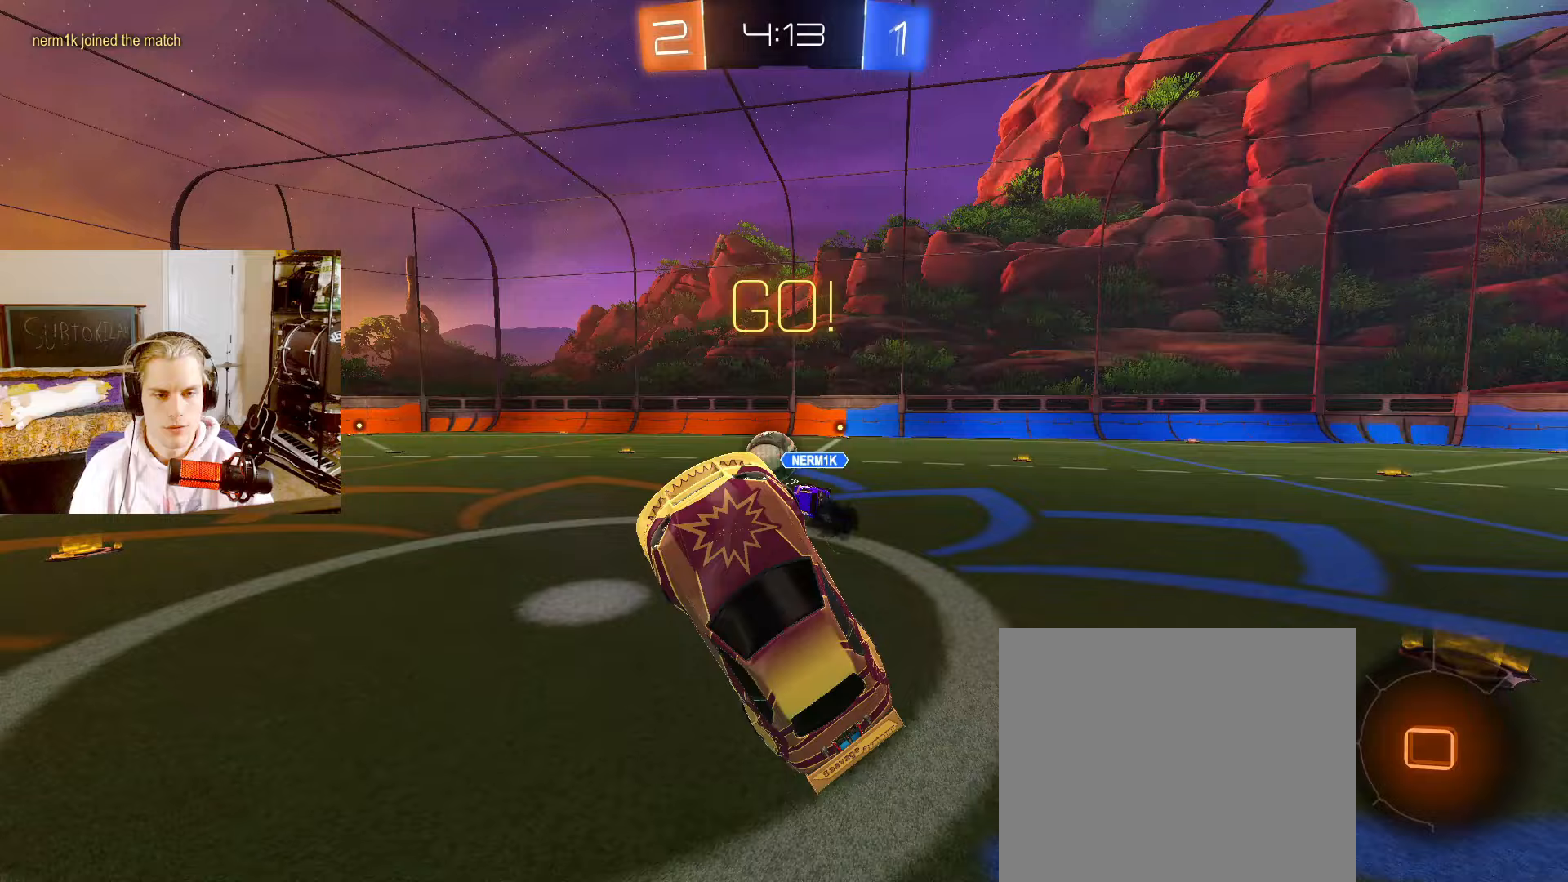
{"buttons": ["L2", "R2"], "left_stick": "up-right", "right_stick": "center", "events": [[67, "left_stick", "up-right"], [83, "R2", "down"], [133, "TRIANGLE", "down"], [267, "TRIANGLE", "up"], [350, "L2", "down"], [367, "left_stick", "up"], [500, "left_stick", "up-right"]]}
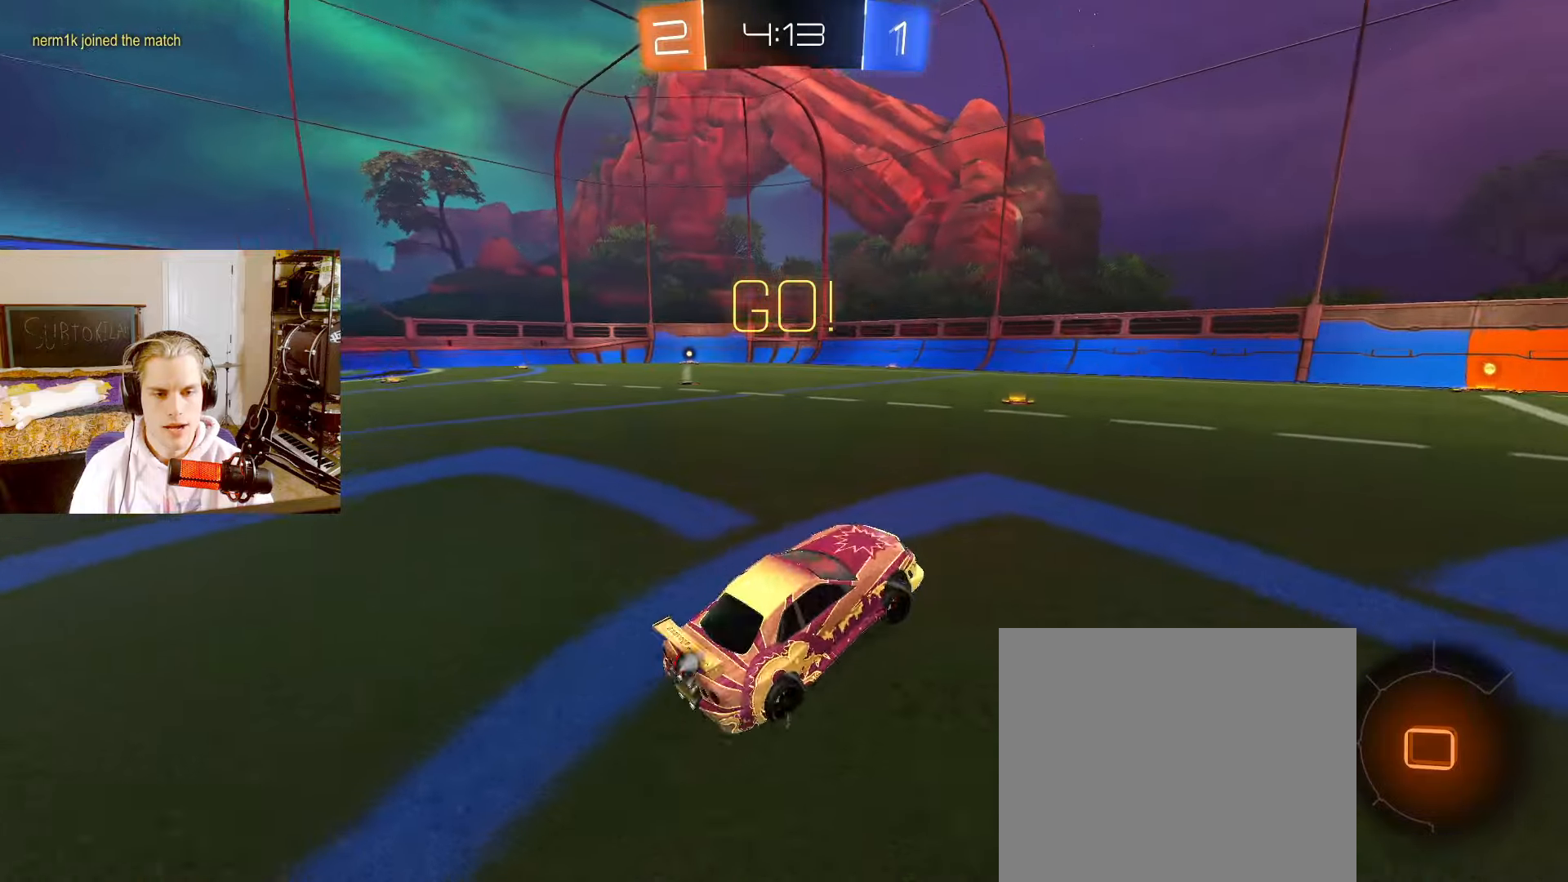
{"buttons": ["L2", "R2"], "left_stick": "up-right", "right_stick": "center", "events": []}
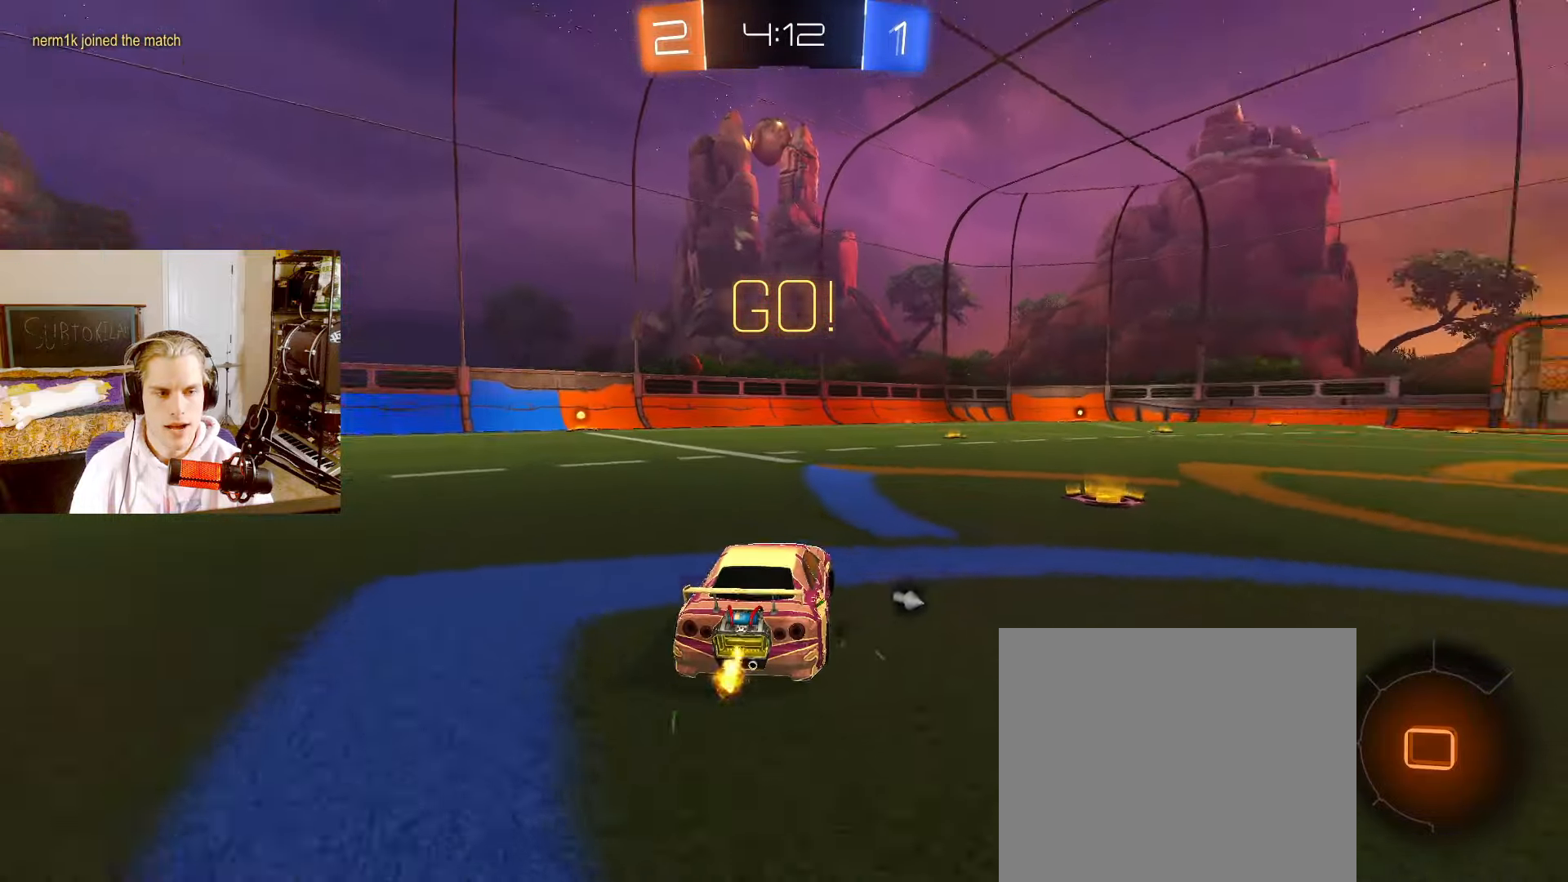
{"buttons": ["CIRCLE", "L2", "R2"], "left_stick": "center", "right_stick": "center", "events": [[233, "left_stick", "center"], [333, "CIRCLE", "down"]]}
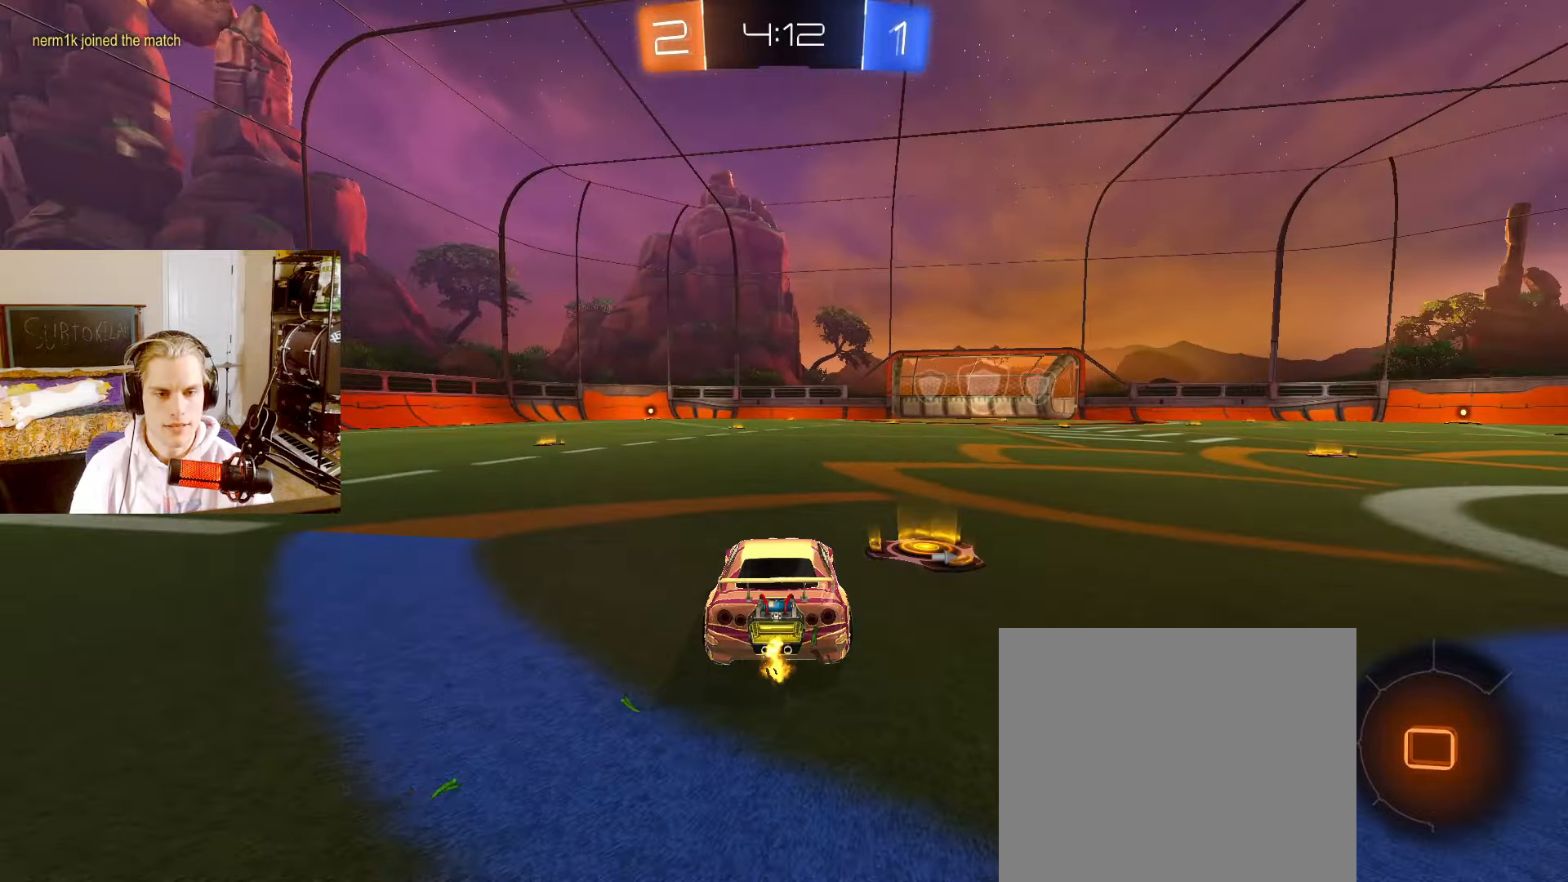
{"buttons": ["CIRCLE", "R2"], "left_stick": "down-left", "right_stick": "center", "events": [[17, "CROSS", "down"], [33, "L2", "up"], [33, "left_stick", "up-left"], [67, "CROSS", "up"], [117, "CROSS", "down"], [133, "TRIANGLE", "down"], [150, "left_stick", "down"], [217, "CROSS", "up"], [233, "TRIANGLE", "up"], [267, "left_stick", "down-left"]]}
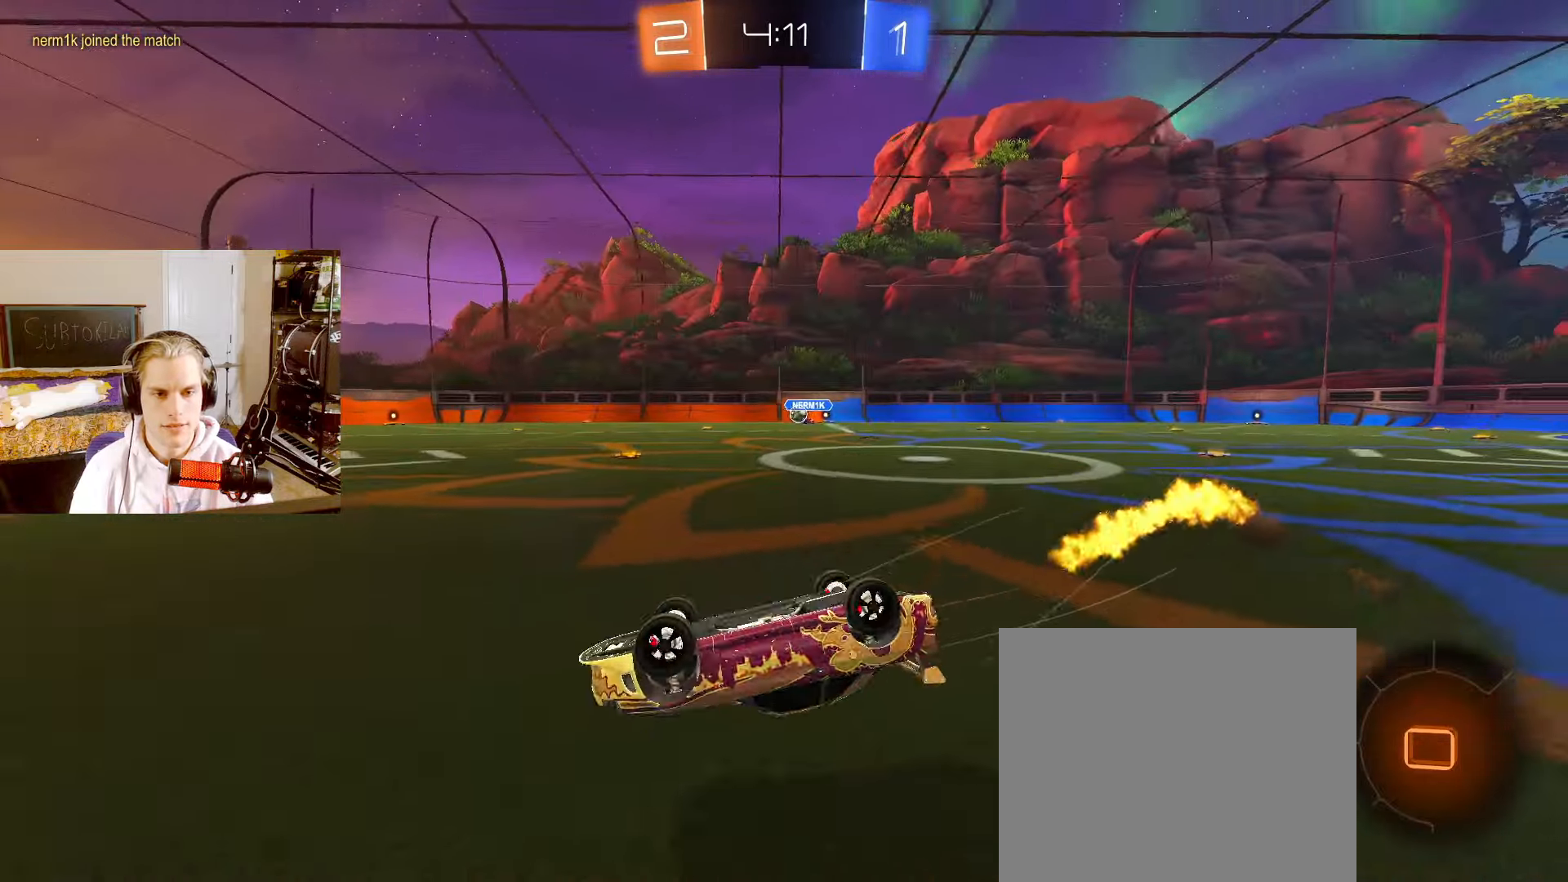
{"buttons": ["CIRCLE", "TRIANGLE", "L2", "R2"], "left_stick": "center", "right_stick": "center", "events": [[350, "L2", "down"], [450, "left_stick", "center"], [483, "TRIANGLE", "down"]]}
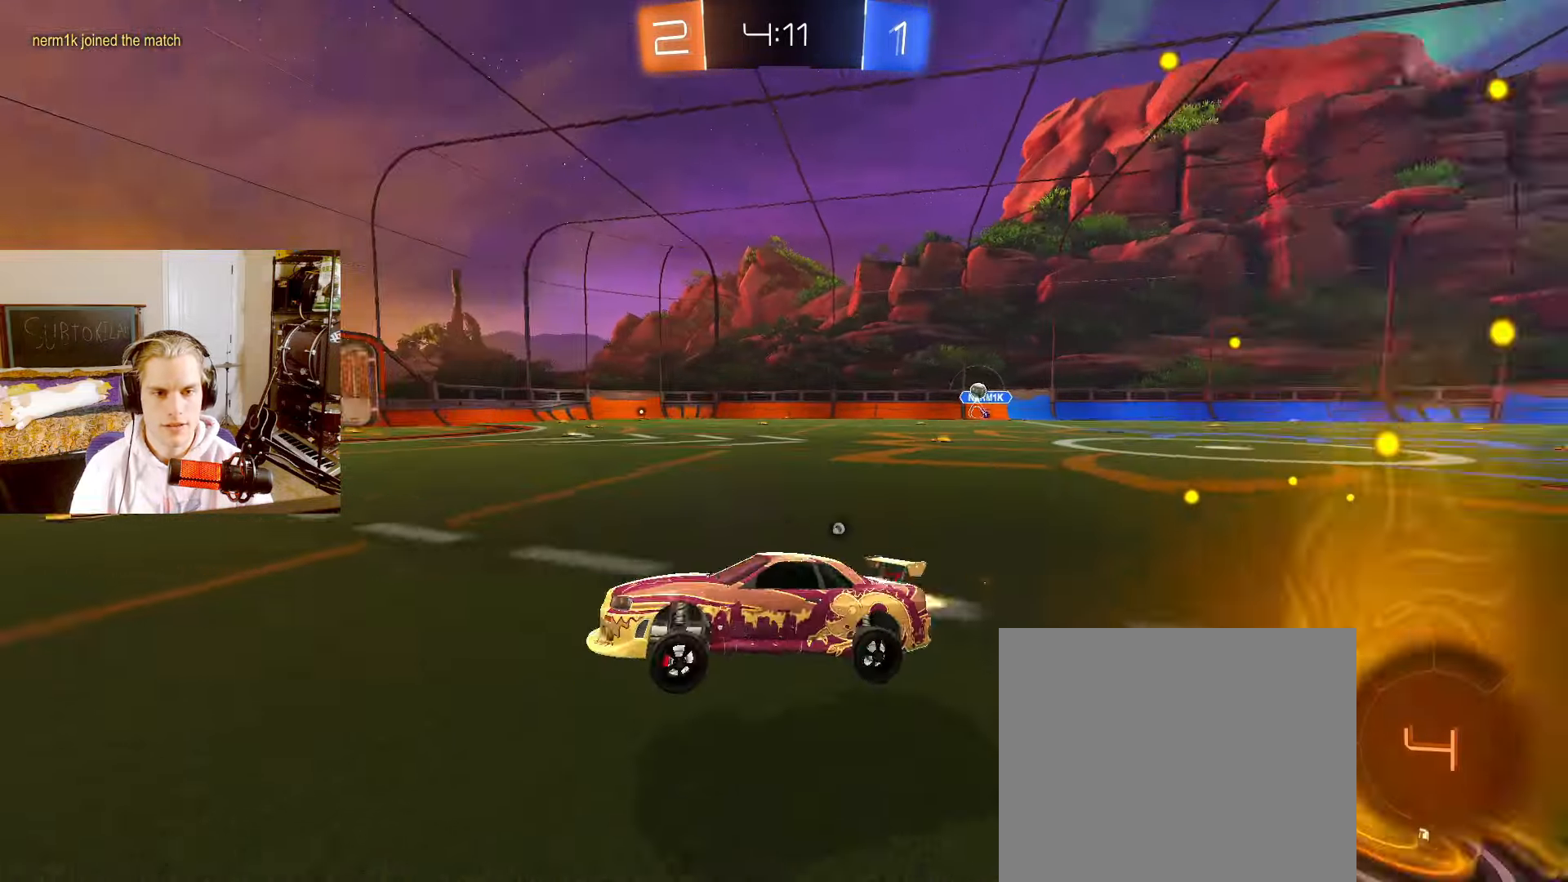
{"buttons": ["CIRCLE", "L2", "R2"], "left_stick": "center", "right_stick": "center", "events": [[100, "TRIANGLE", "up"], [267, "left_stick", "up-right"], [333, "left_stick", "center"]]}
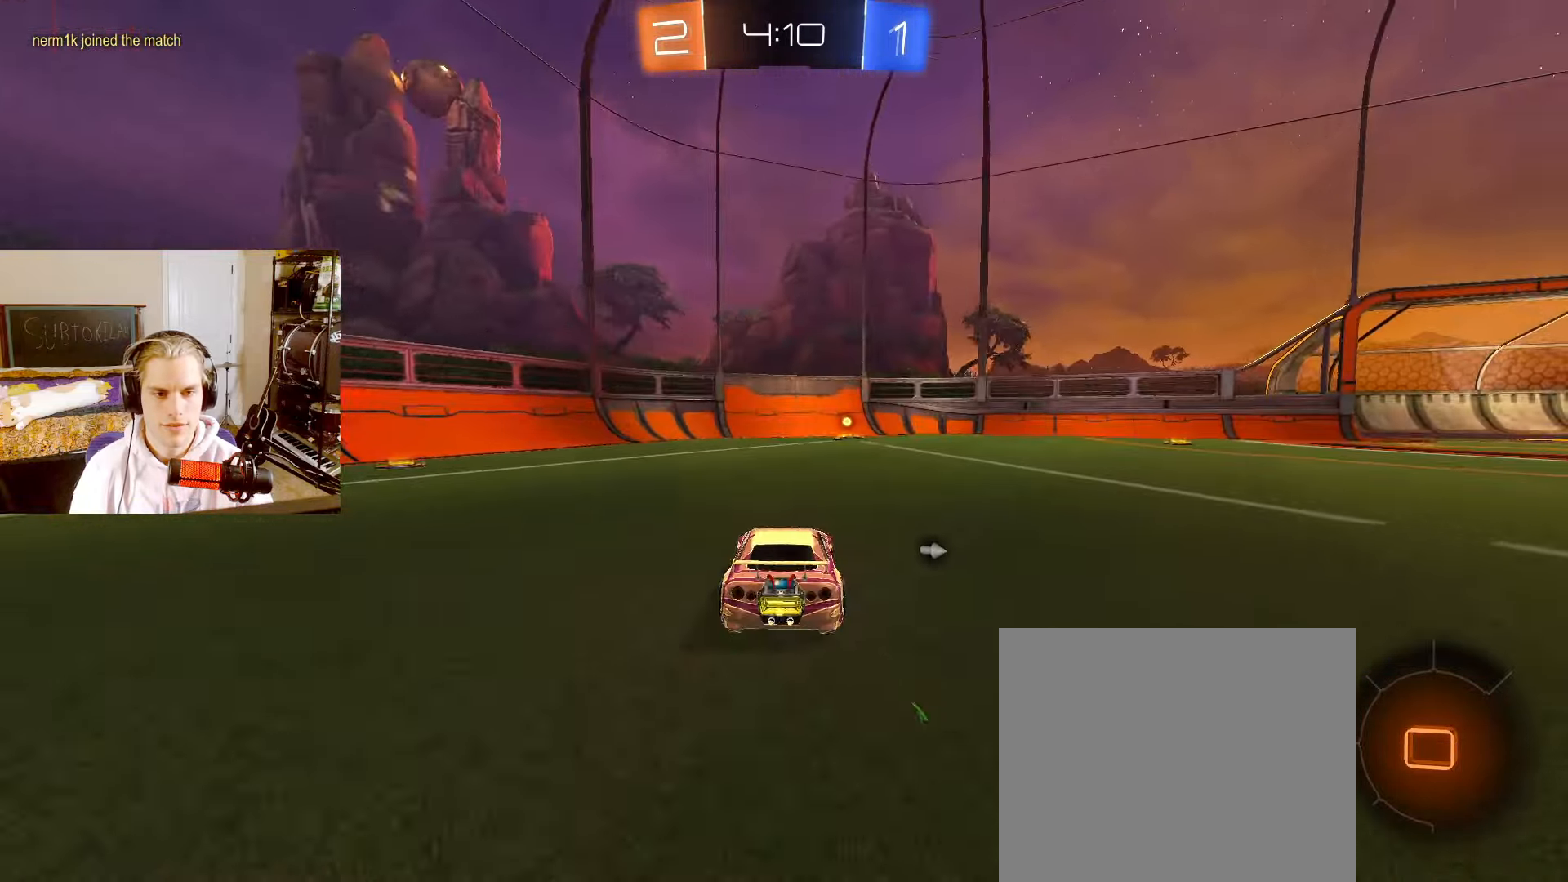
{"buttons": ["L2", "R2"], "left_stick": "center", "right_stick": "center", "events": [[50, "TRIANGLE", "down"], [150, "TRIANGLE", "up"], [200, "CIRCLE", "up"], [250, "left_stick", "up-right"], [350, "left_stick", "center"]]}
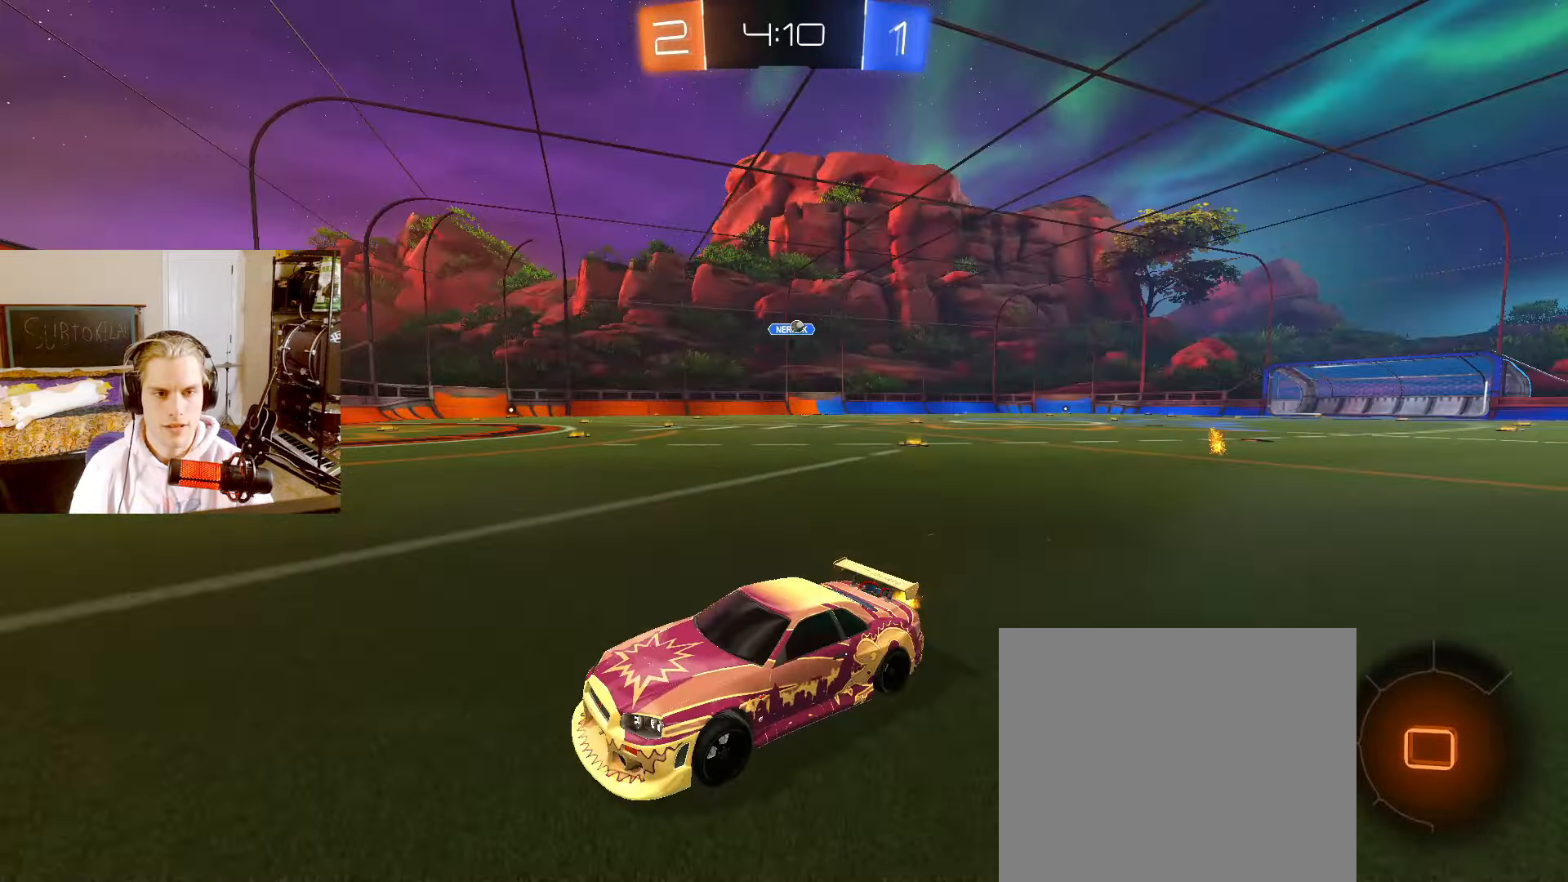
{"buttons": ["L2", "R2"], "left_stick": "right", "right_stick": "center", "events": [[83, "left_stick", "right"]]}
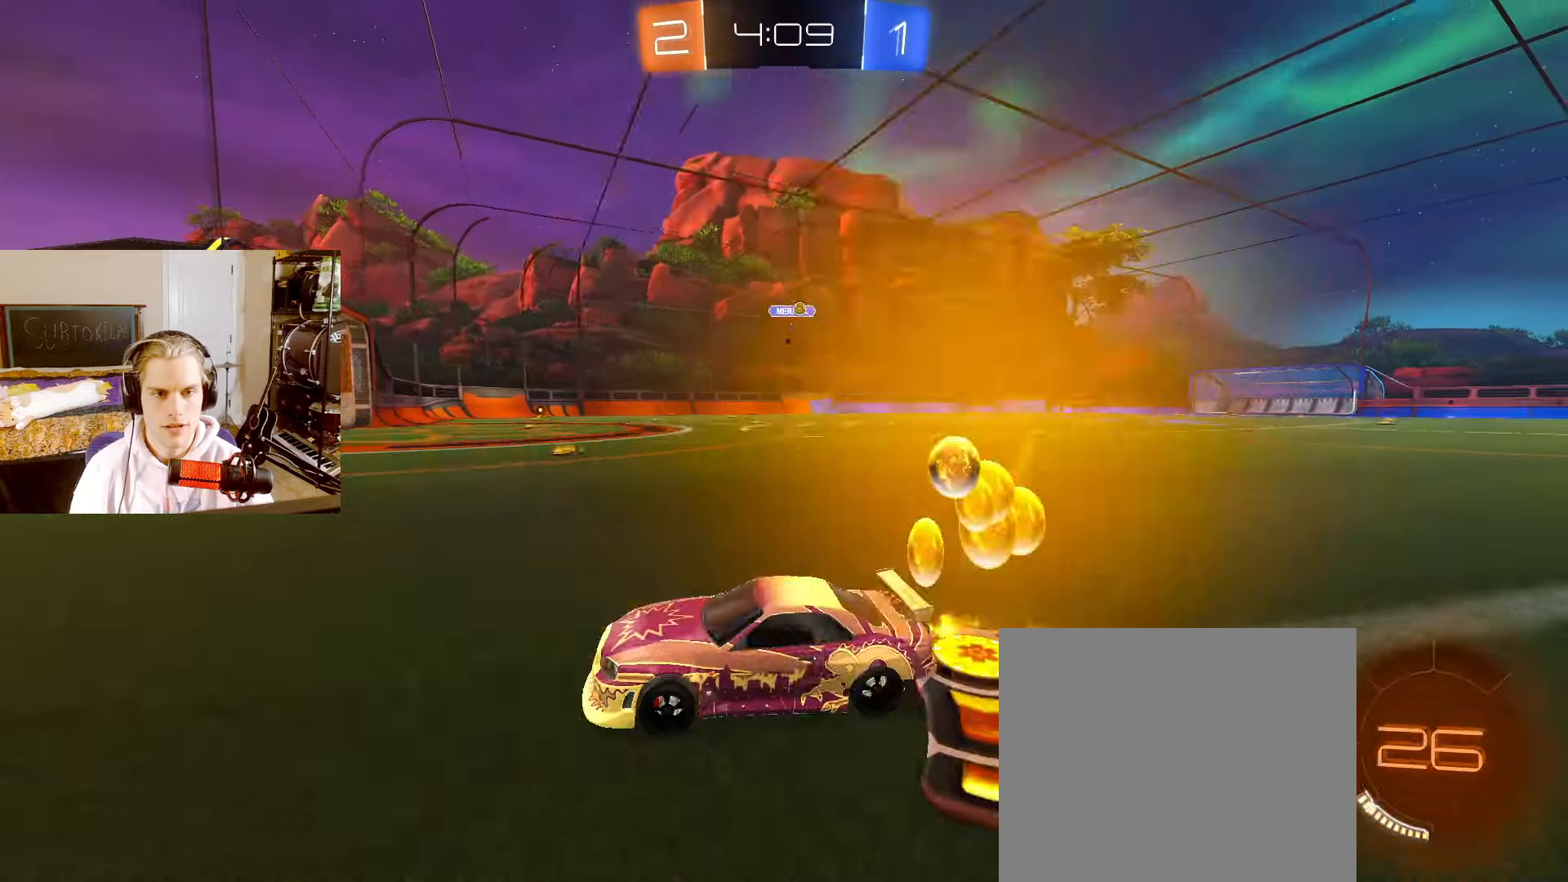
{"buttons": ["L2", "R2"], "left_stick": "up-right", "right_stick": "center", "events": [[200, "left_stick", "up-right"], [283, "CIRCLE", "down"], [483, "CIRCLE", "up"]]}
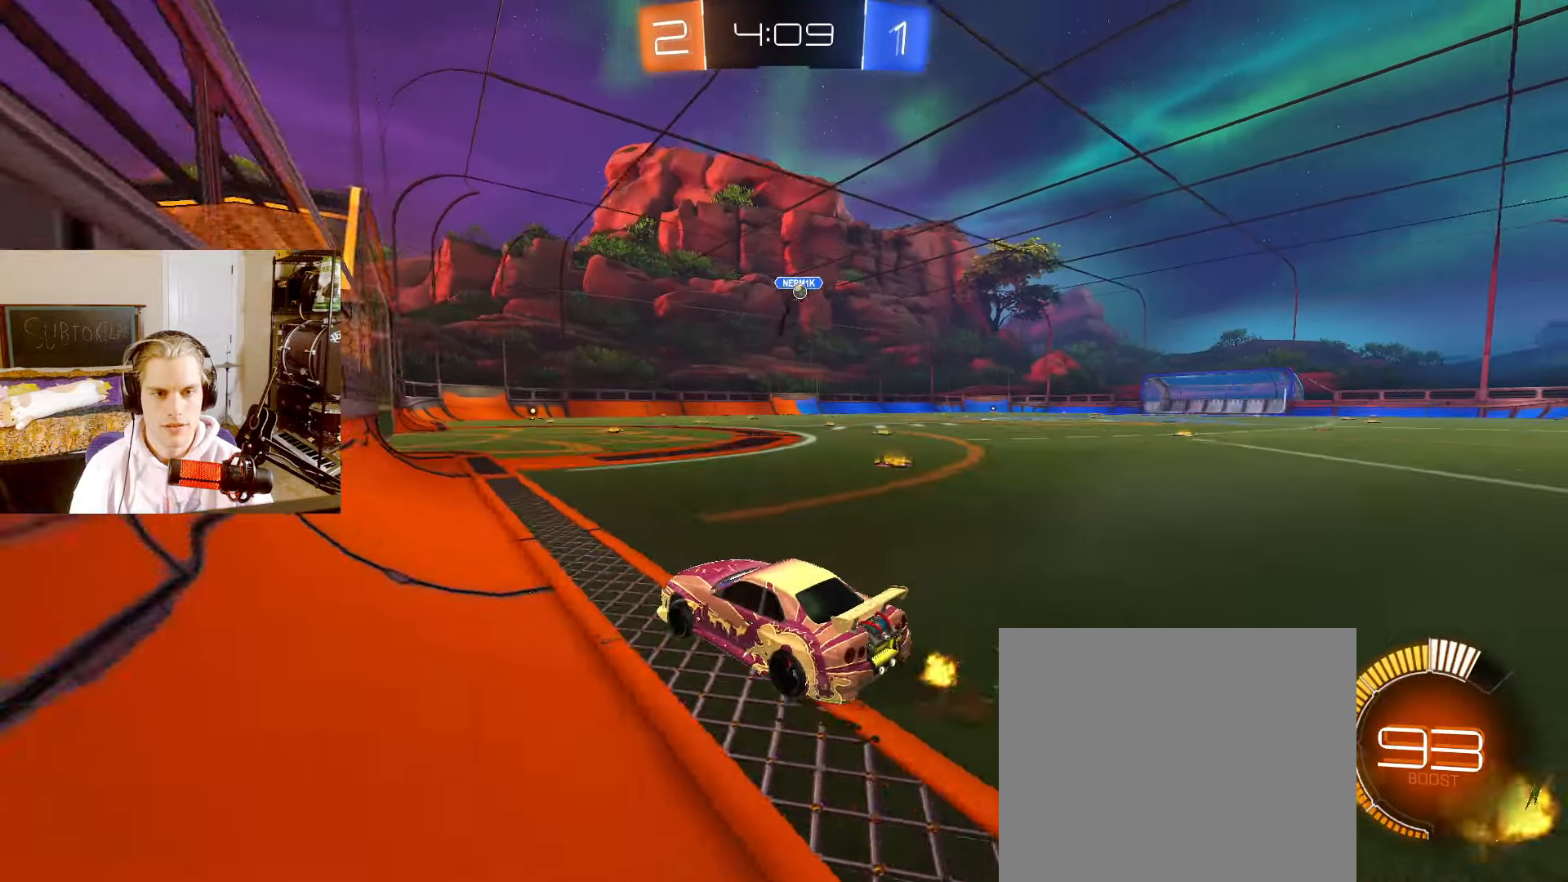
{"buttons": ["L2", "R2"], "left_stick": "center", "right_stick": "center", "events": [[67, "left_stick", "center"]]}
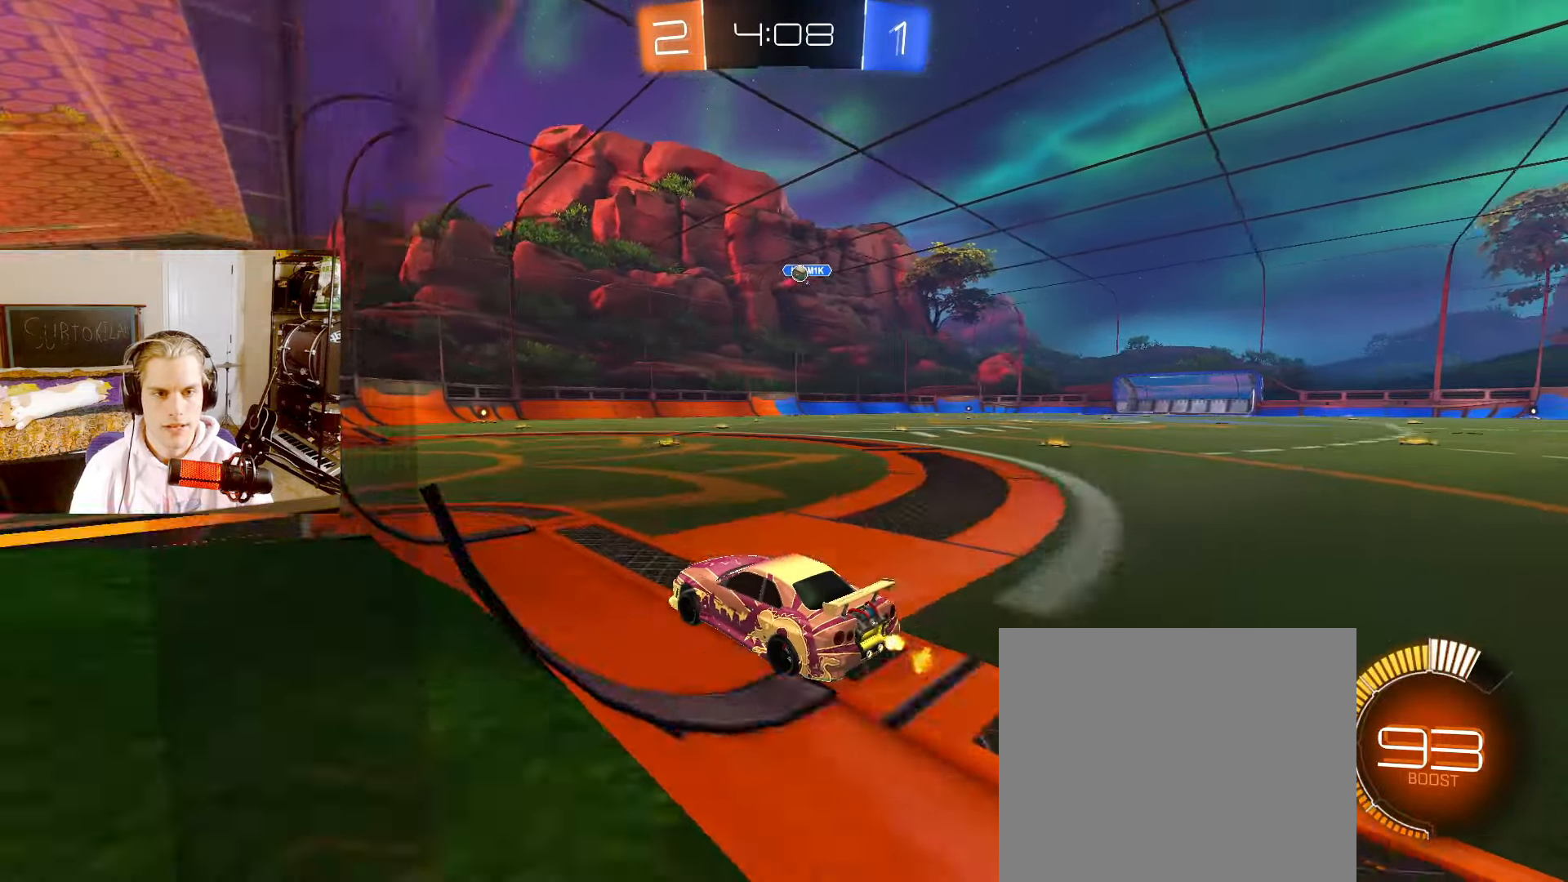
{"buttons": ["L2", "R2"], "left_stick": "right", "right_stick": "center", "events": [[133, "left_stick", "left"], [317, "left_stick", "center"], [450, "left_stick", "right"]]}
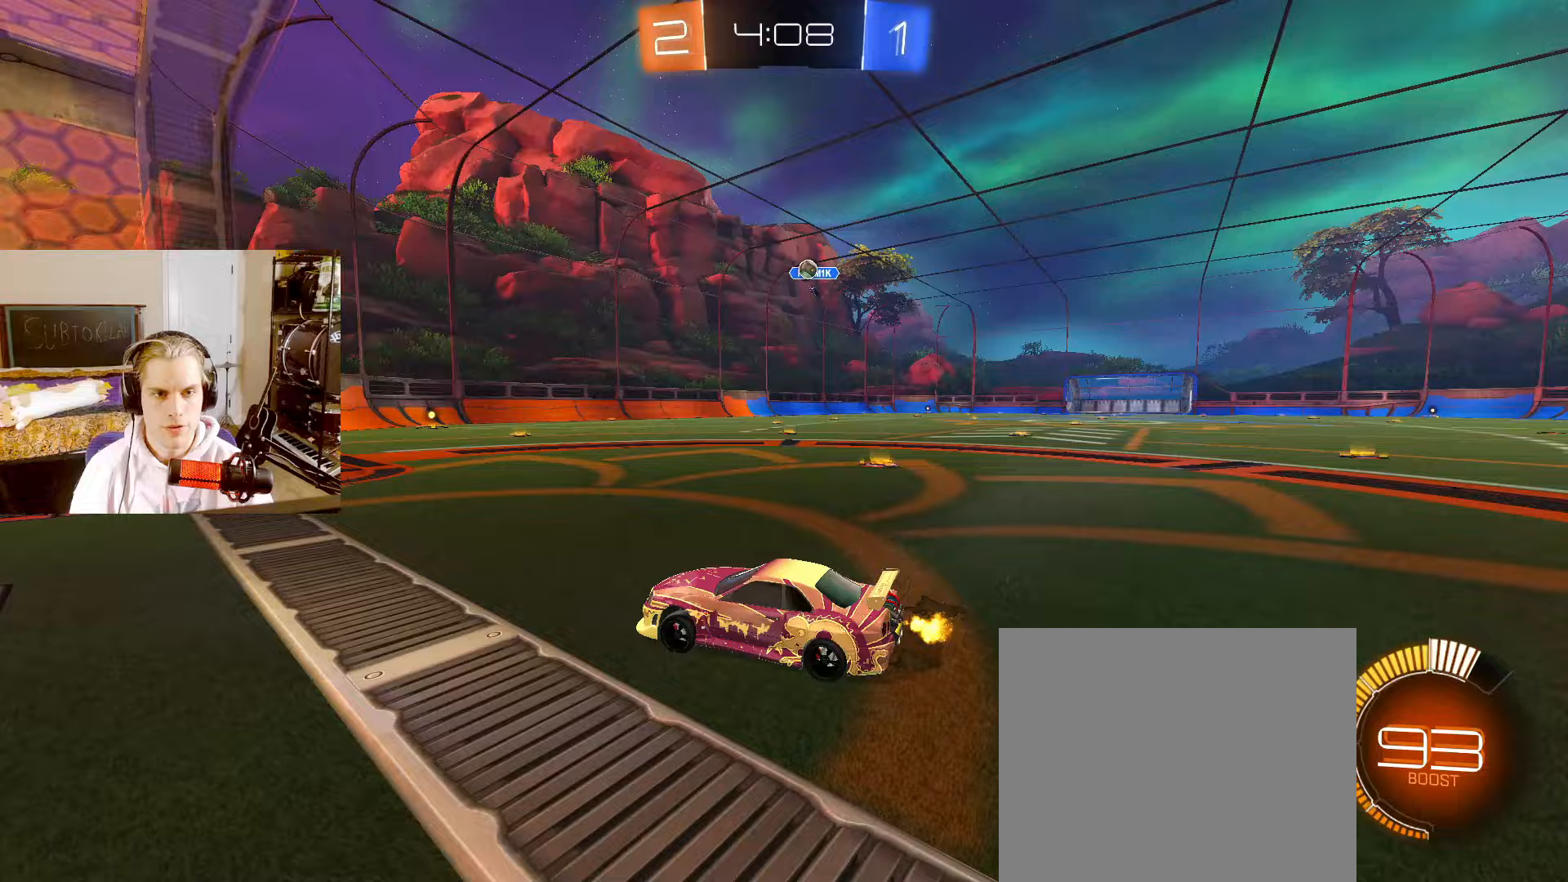
{"buttons": [], "left_stick": "down", "right_stick": "center", "events": [[67, "L1", "down"], [350, "L1", "up"], [467, "L2", "up"], [467, "R2", "up"], [483, "left_stick", "down"]]}
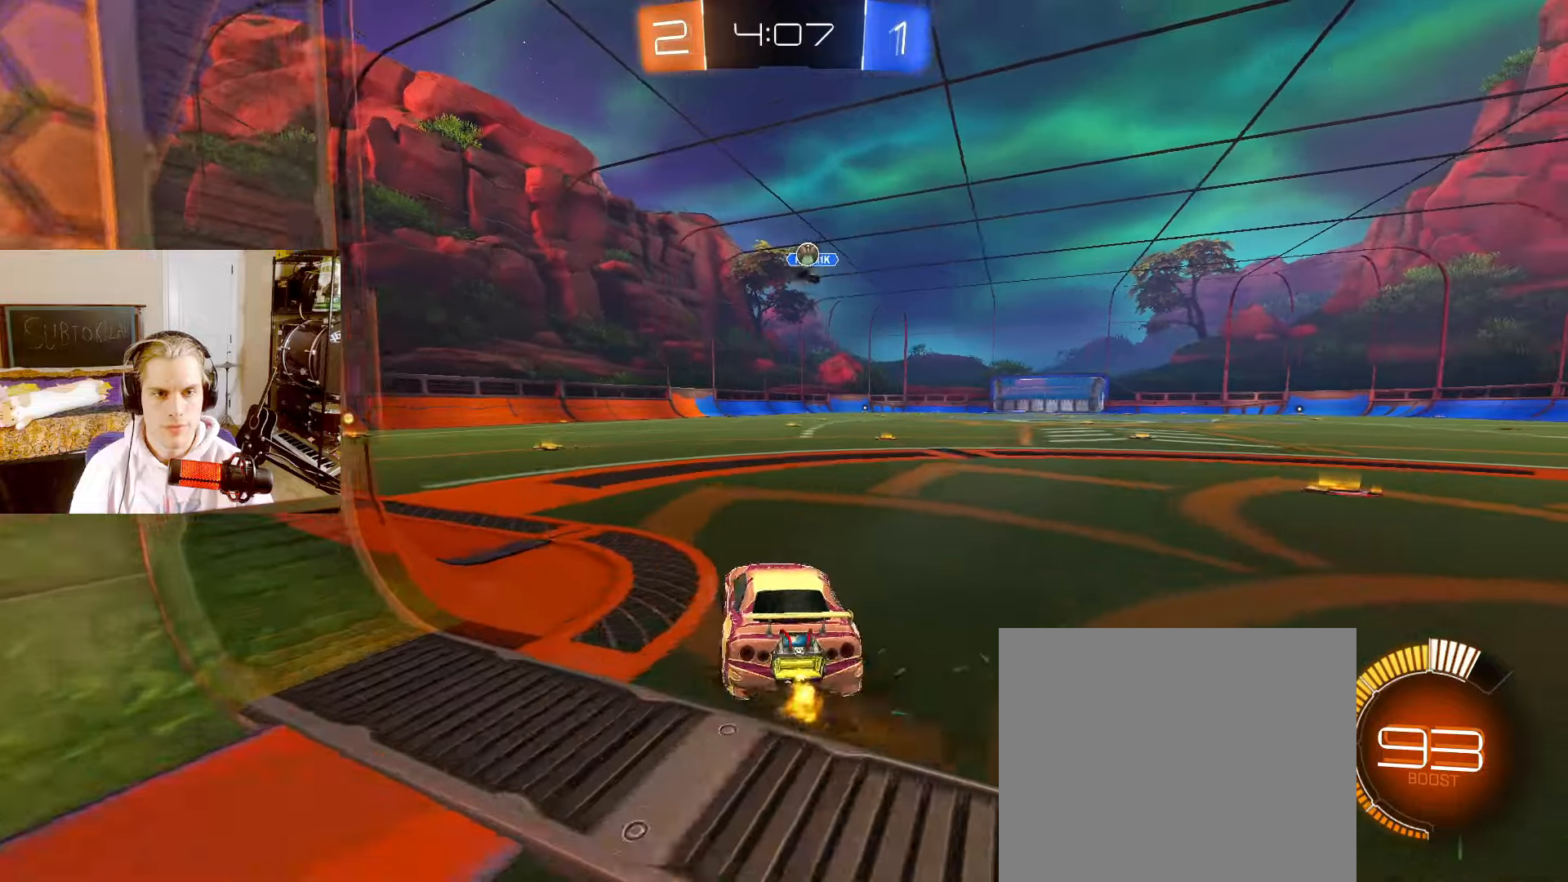
{"buttons": ["L2"], "left_stick": "center", "right_stick": "center", "events": [[117, "left_stick", "left"], [433, "left_stick", "center"], [467, "L2", "down"]]}
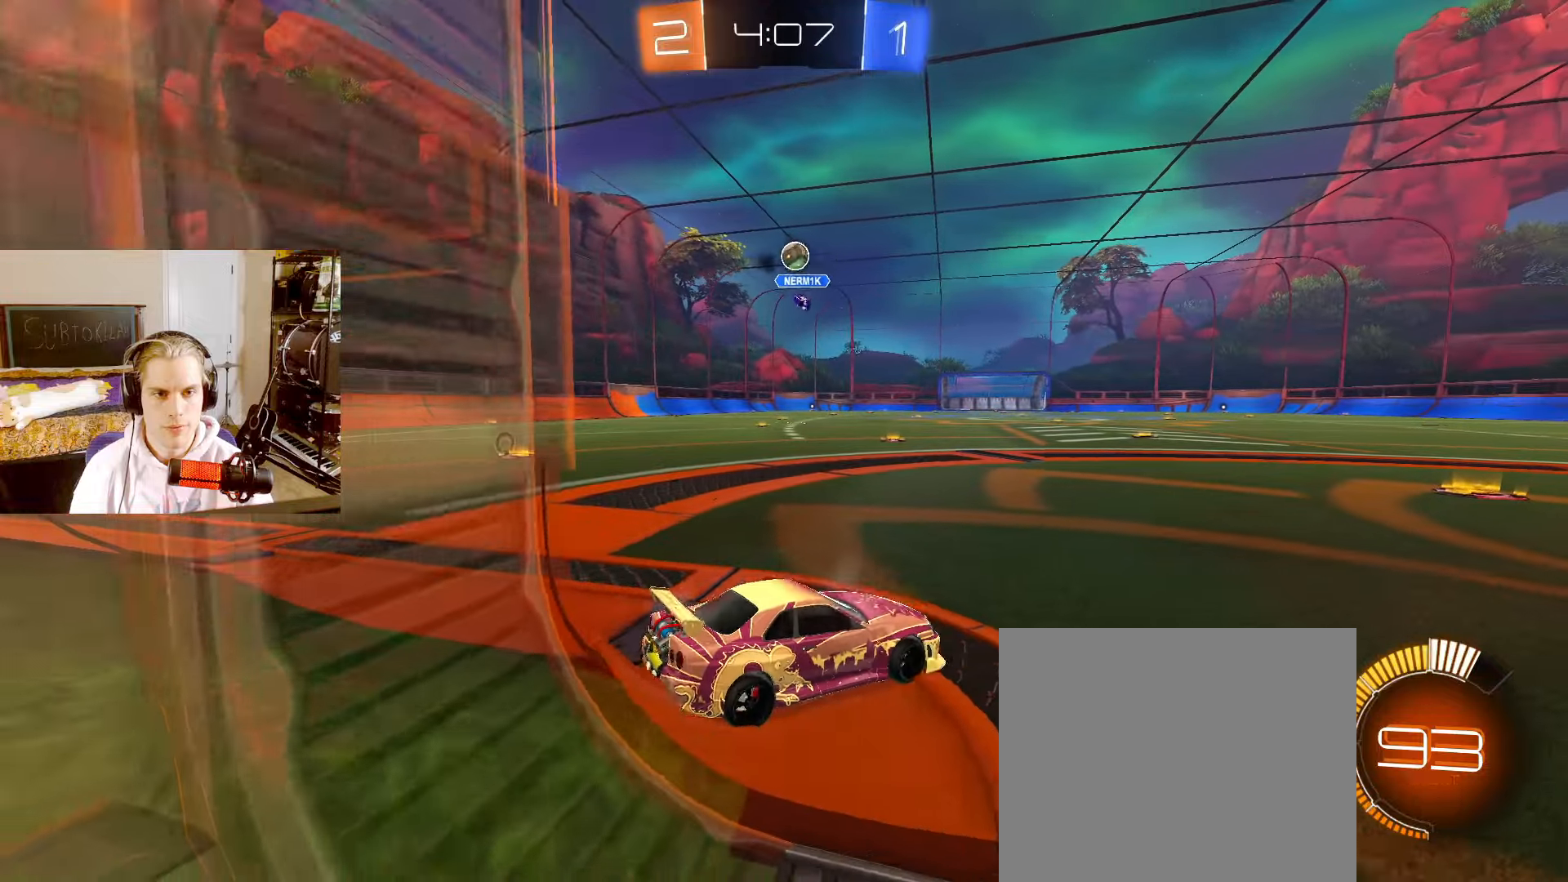
{"buttons": ["L2"], "left_stick": "center", "right_stick": "center", "events": [[67, "R2", "down"], [233, "left_stick", "right"], [333, "R2", "up"], [367, "left_stick", "center"]]}
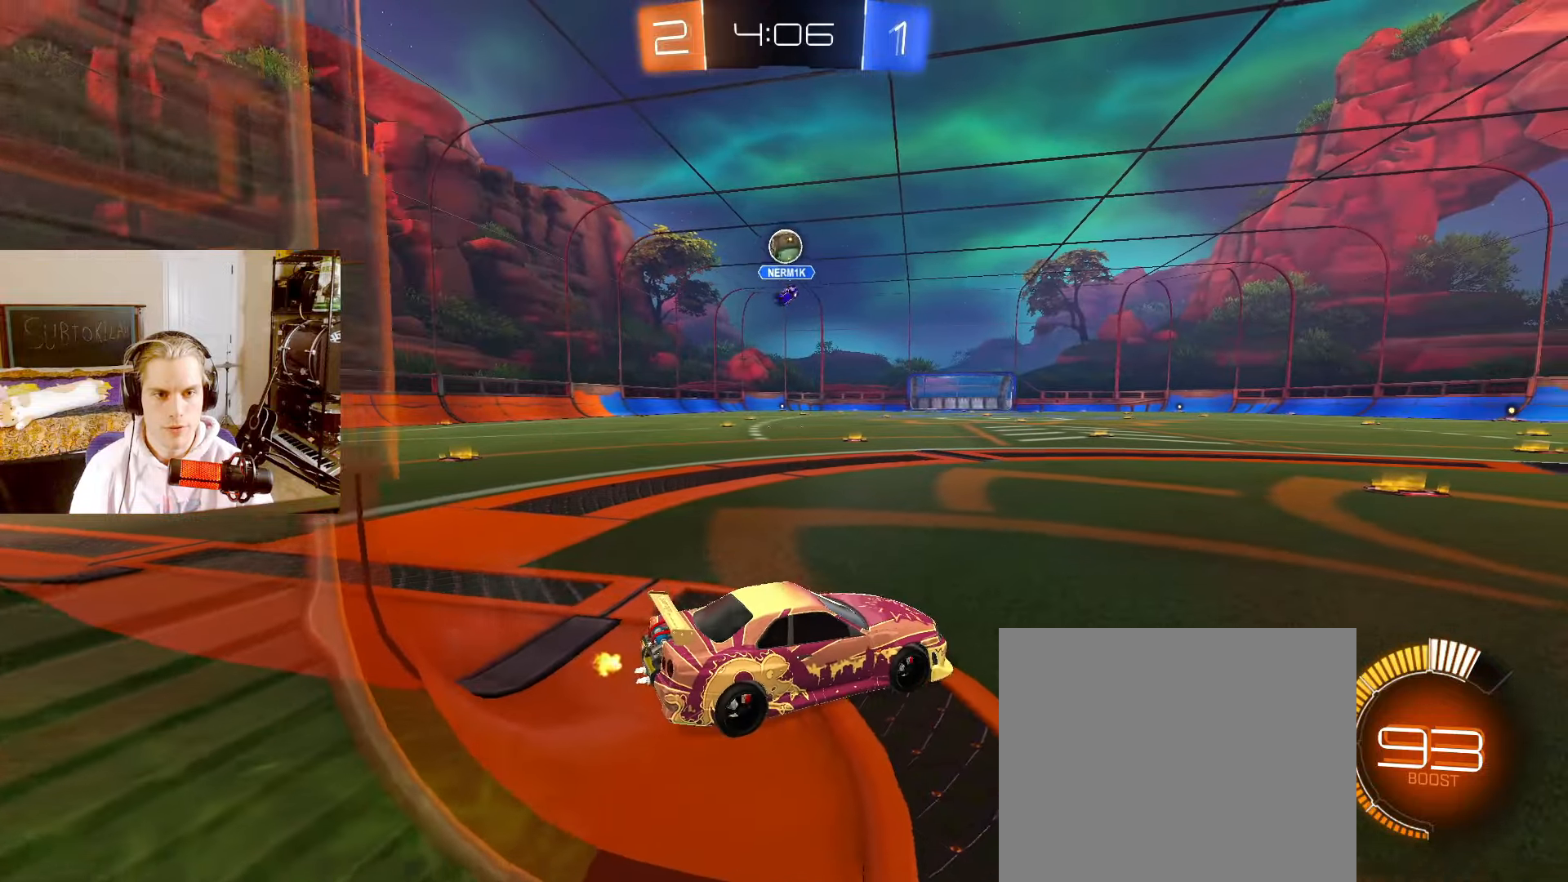
{"buttons": ["L2"], "left_stick": "up-right", "right_stick": "center", "events": [[33, "L2", "up"], [83, "left_stick", "down-left"], [250, "left_stick", "center"], [350, "L2", "down"], [417, "left_stick", "up-right"]]}
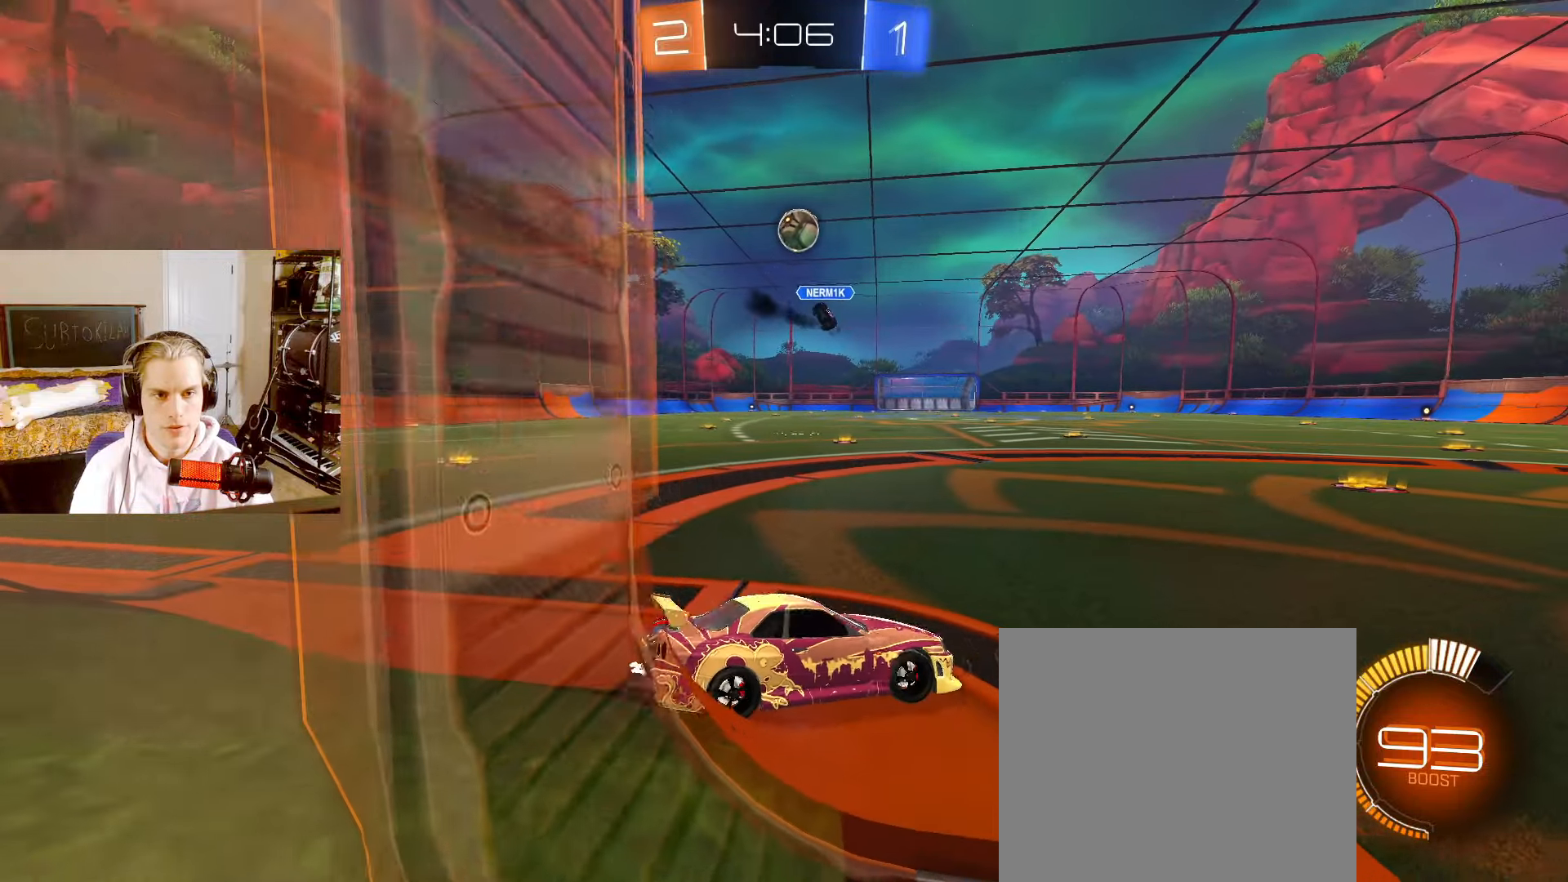
{"buttons": ["L2"], "left_stick": "right", "right_stick": "center", "events": [[83, "R2", "down"], [317, "left_stick", "center"], [367, "R2", "up"], [500, "left_stick", "right"]]}
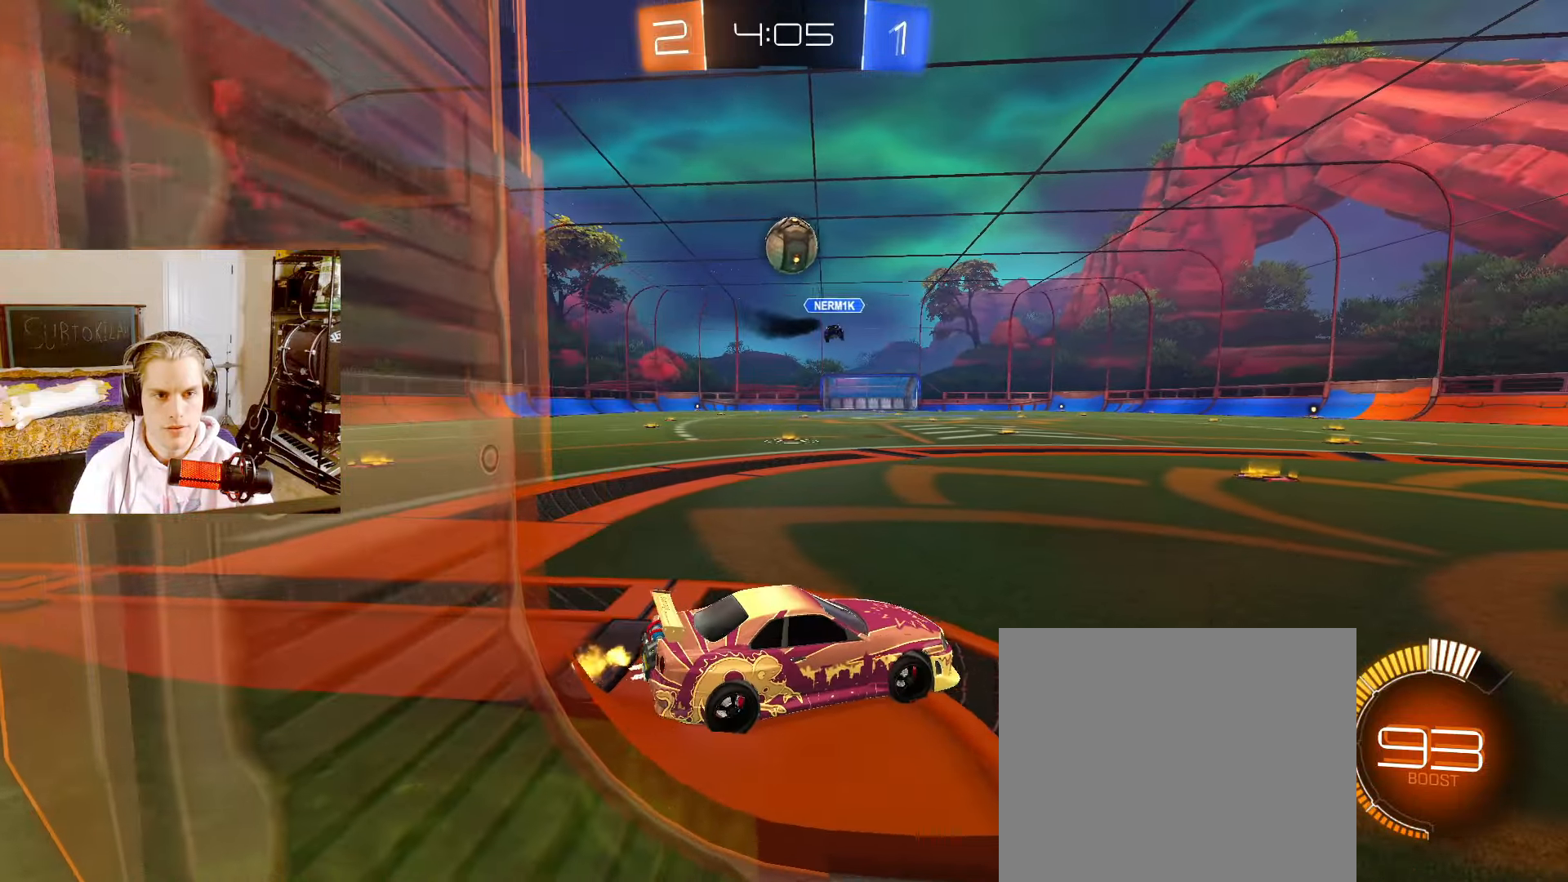
{"buttons": ["CROSS", "L2", "R2"], "left_stick": "down", "right_stick": "center", "events": [[117, "left_stick", "center"], [217, "left_stick", "left"], [267, "R2", "down"], [400, "CROSS", "down"], [417, "left_stick", "down"]]}
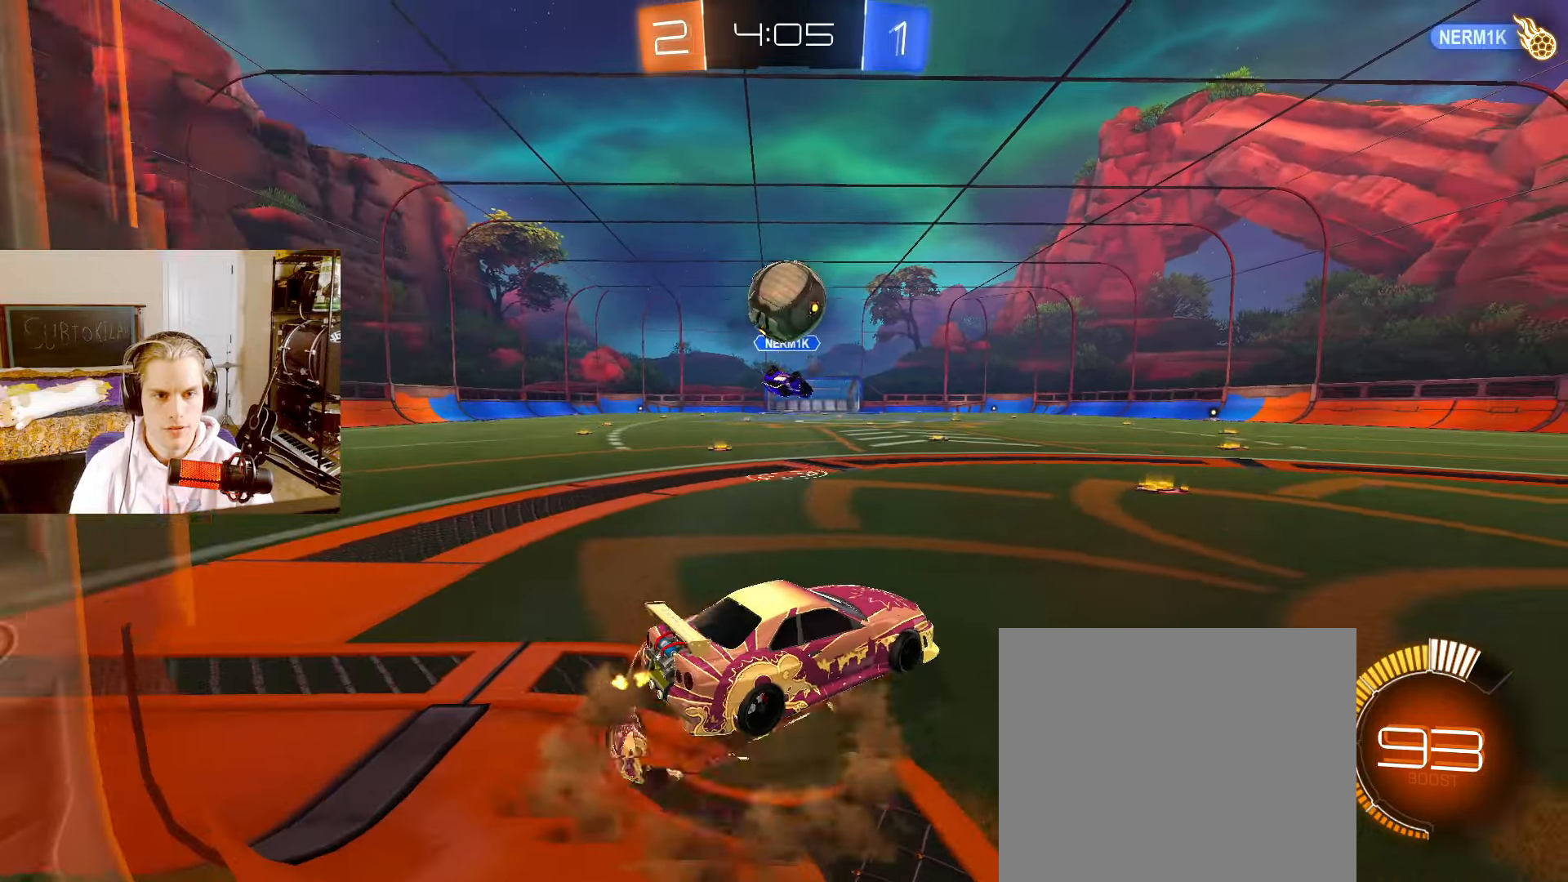
{"buttons": [], "left_stick": "down", "right_stick": "center", "events": [[33, "CIRCLE", "down"], [67, "left_stick", "center"], [100, "CROSS", "up"], [200, "CIRCLE", "up"], [217, "CROSS", "down"], [267, "R2", "up"], [267, "left_stick", "down-left"], [300, "CROSS", "up"], [333, "L2", "up"], [467, "left_stick", "down"]]}
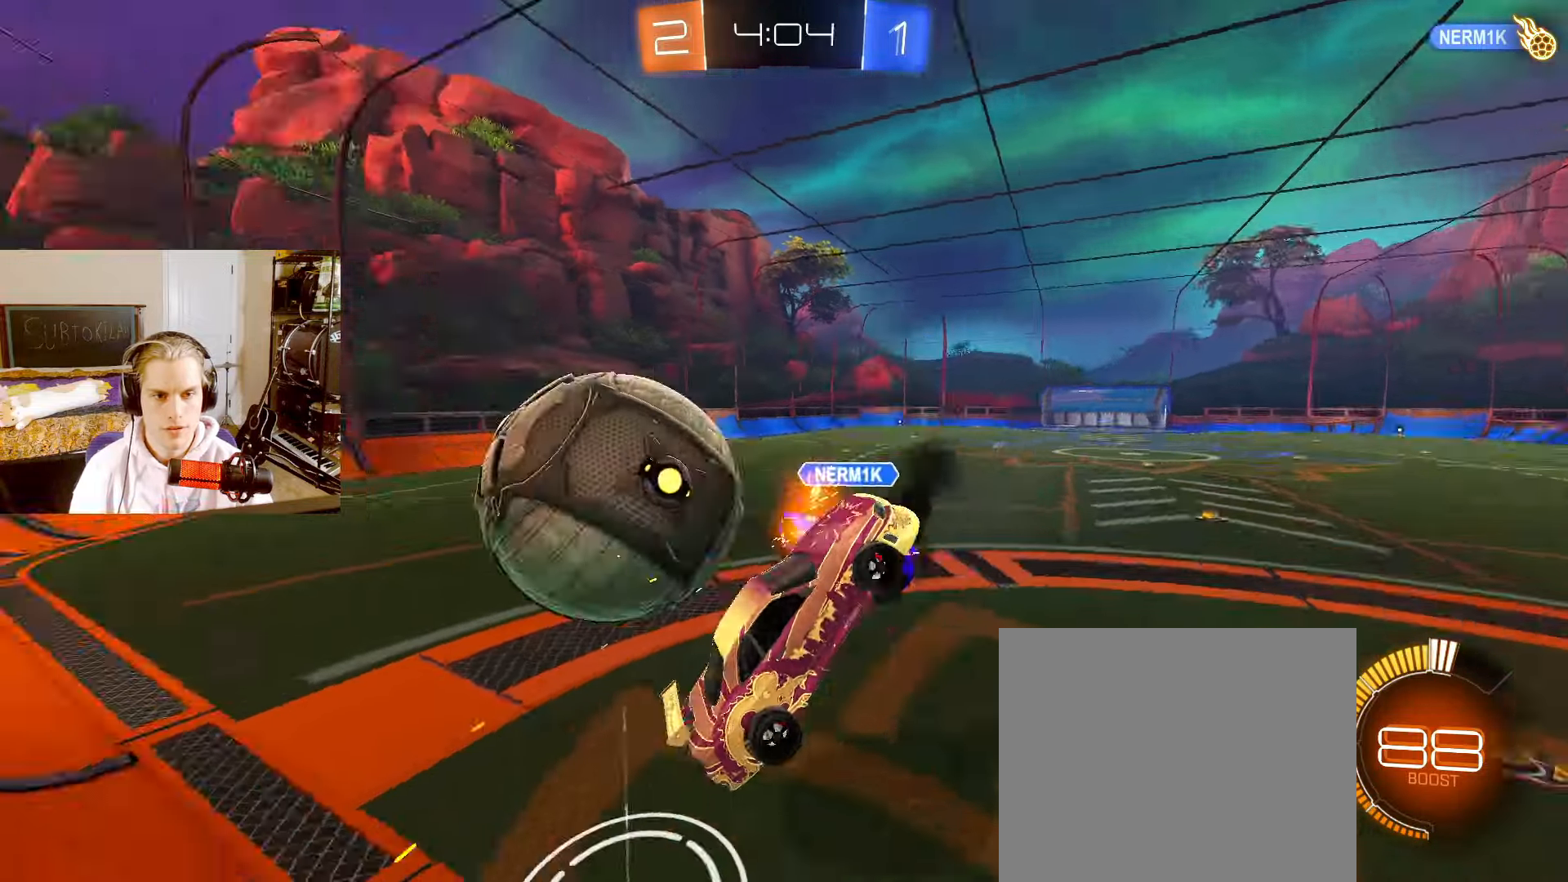
{"buttons": ["L2", "R1"], "left_stick": "center", "right_stick": "center", "events": [[350, "left_stick", "center"], [433, "L2", "down"], [450, "R1", "down"]]}
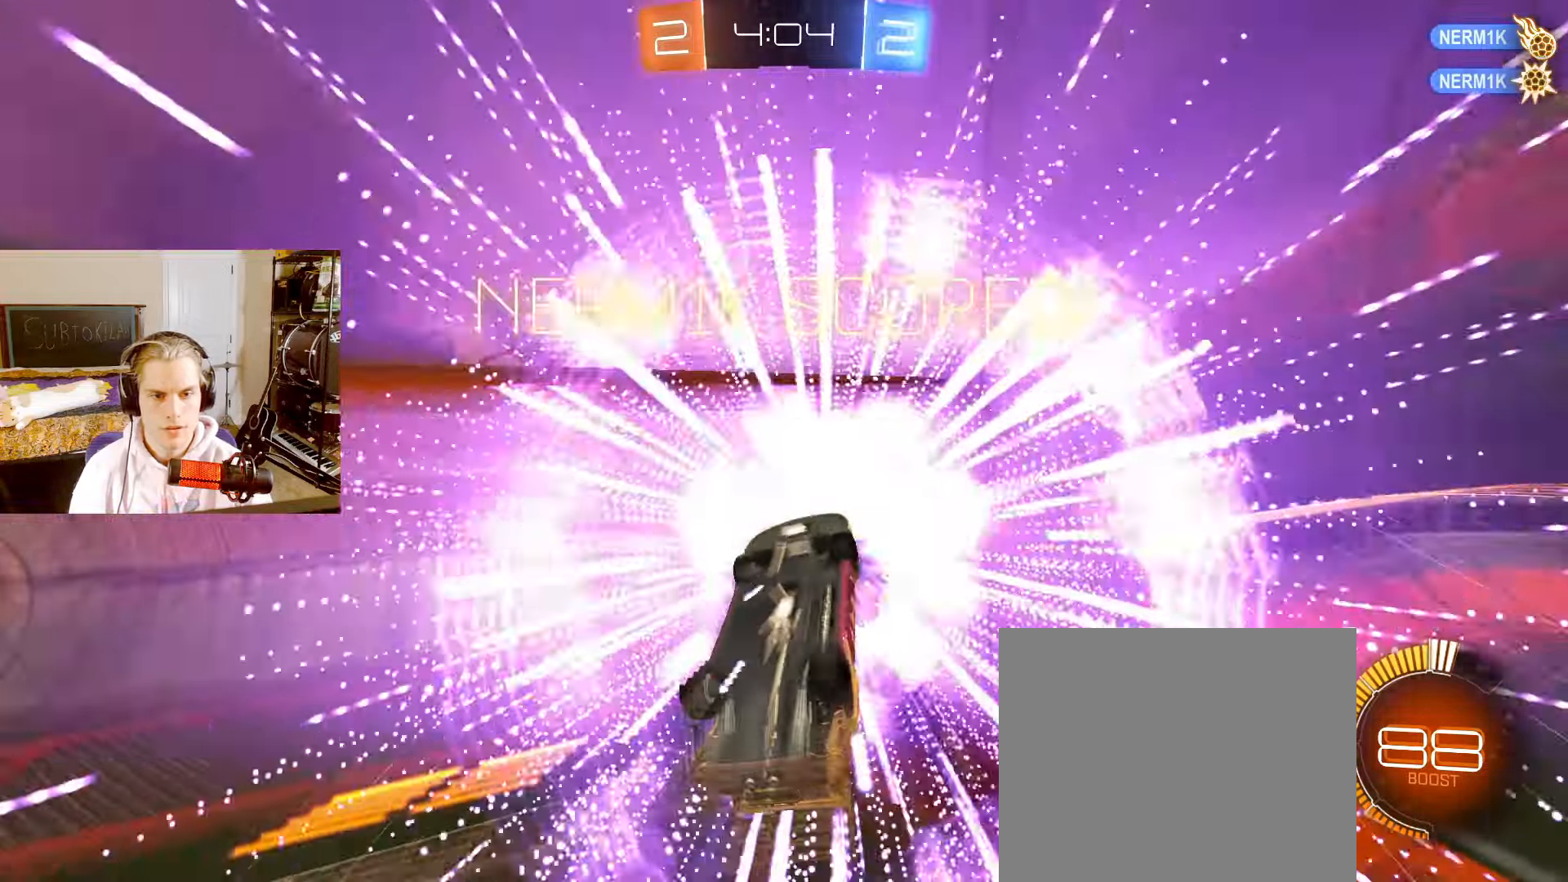
{"buttons": ["L2"], "left_stick": "left", "right_stick": "center"}
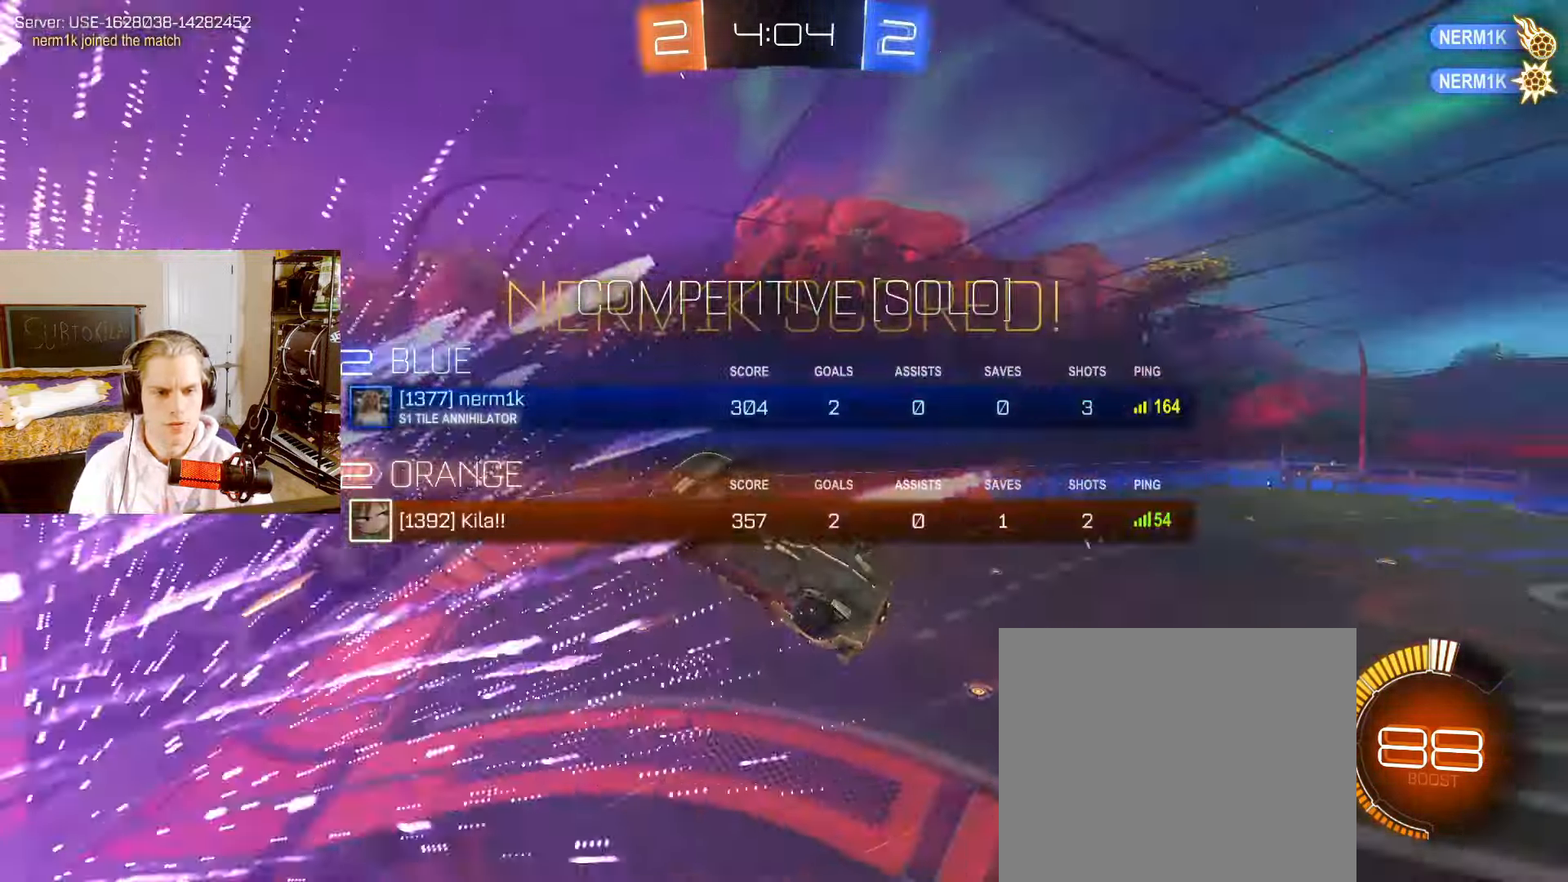
{"buttons": ["CIRCLE", "L2"], "left_stick": "right", "right_stick": "center", "events": [[83, "CIRCLE", "down"], [133, "left_stick", "up-left"], [300, "left_stick", "up"], [450, "left_stick", "right"]]}
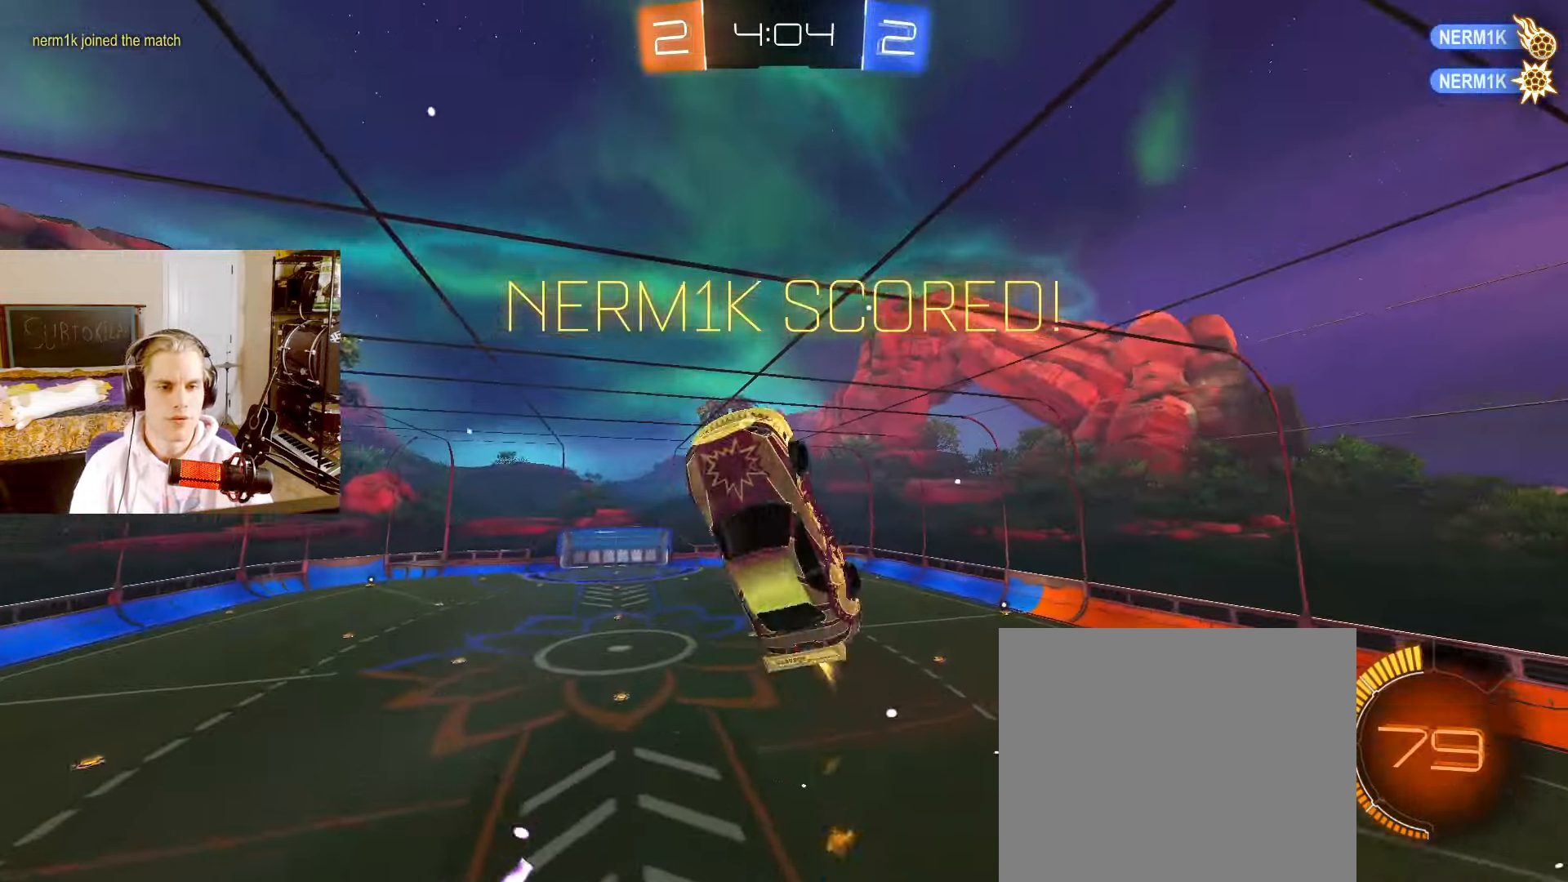
{"buttons": ["CIRCLE", "L1", "L2"], "left_stick": "down", "right_stick": "center", "events": [[67, "left_stick", "center"], [200, "left_stick", "down-right"], [383, "L1", "down"], [467, "left_stick", "down"]]}
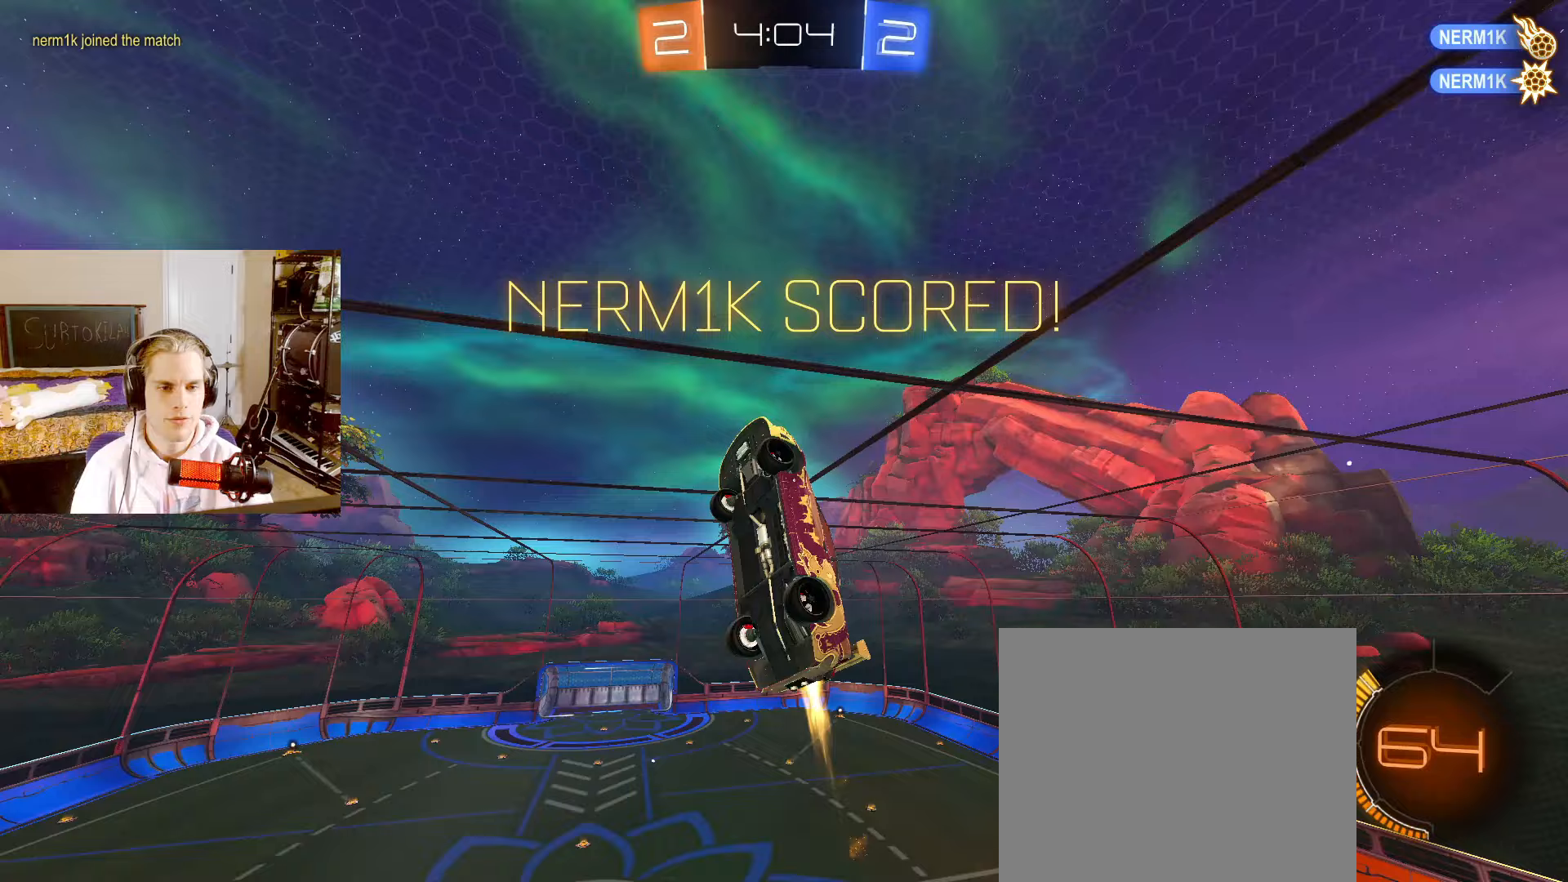
{"buttons": ["L1", "L2"], "left_stick": "up", "right_stick": "center", "events": [[133, "left_stick", "center"], [167, "CIRCLE", "up"], [200, "left_stick", "down"], [317, "left_stick", "center"], [417, "left_stick", "up"]]}
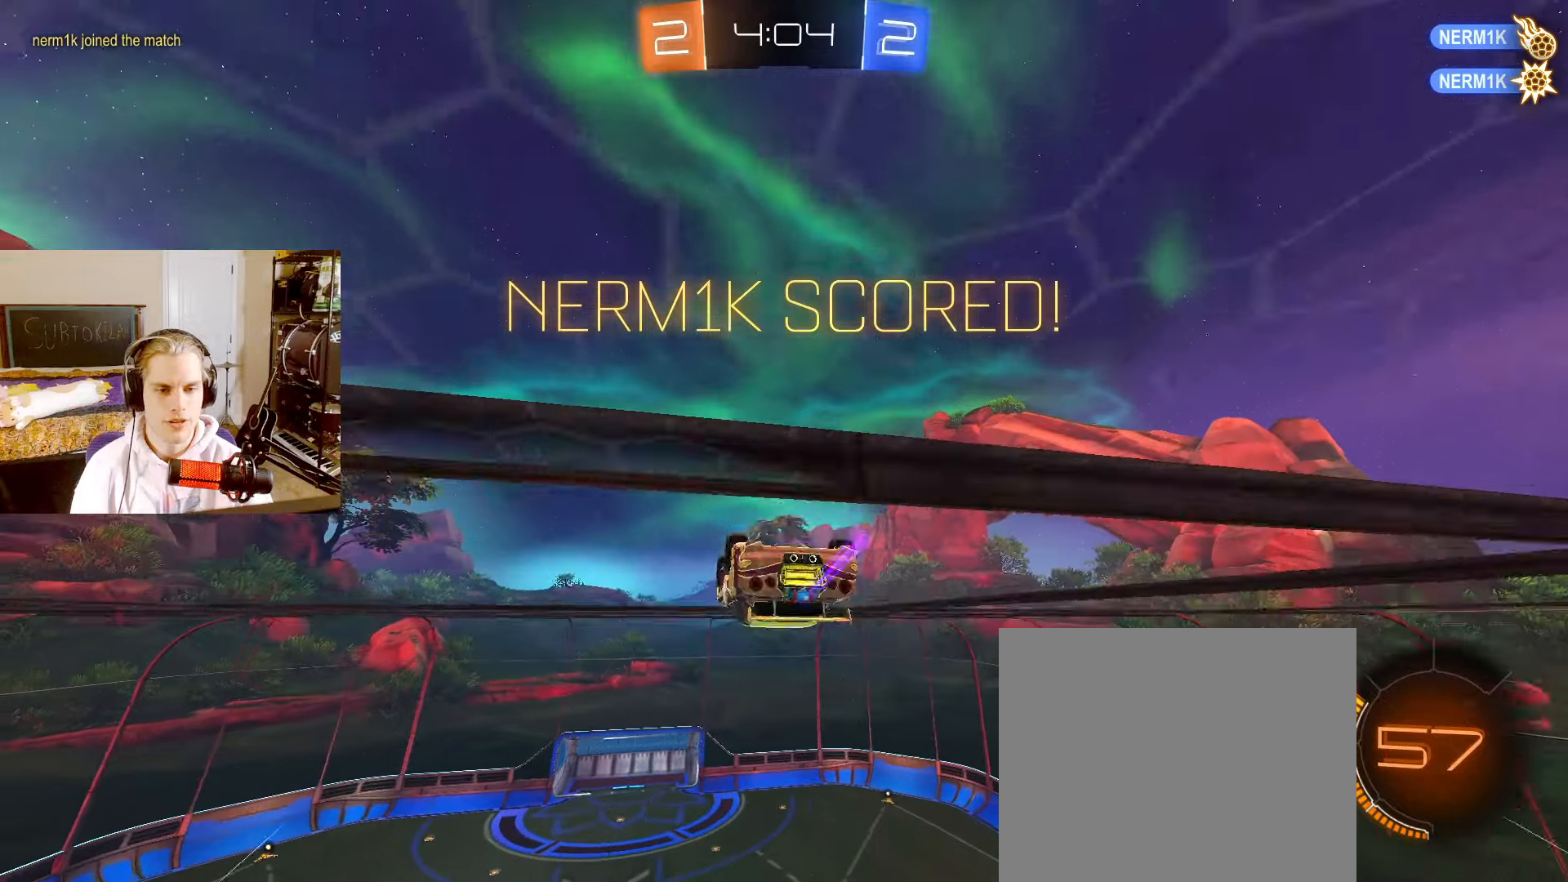
{"buttons": ["CIRCLE", "L2", "R2"], "left_stick": "center", "right_stick": "center", "events": [[50, "CROSS", "down"], [83, "left_stick", "down-right"], [117, "L1", "up"], [150, "left_stick", "down"], [183, "CIRCLE", "down"], [183, "CROSS", "up"], [350, "left_stick", "up"], [417, "R2", "down"], [467, "left_stick", "center"]]}